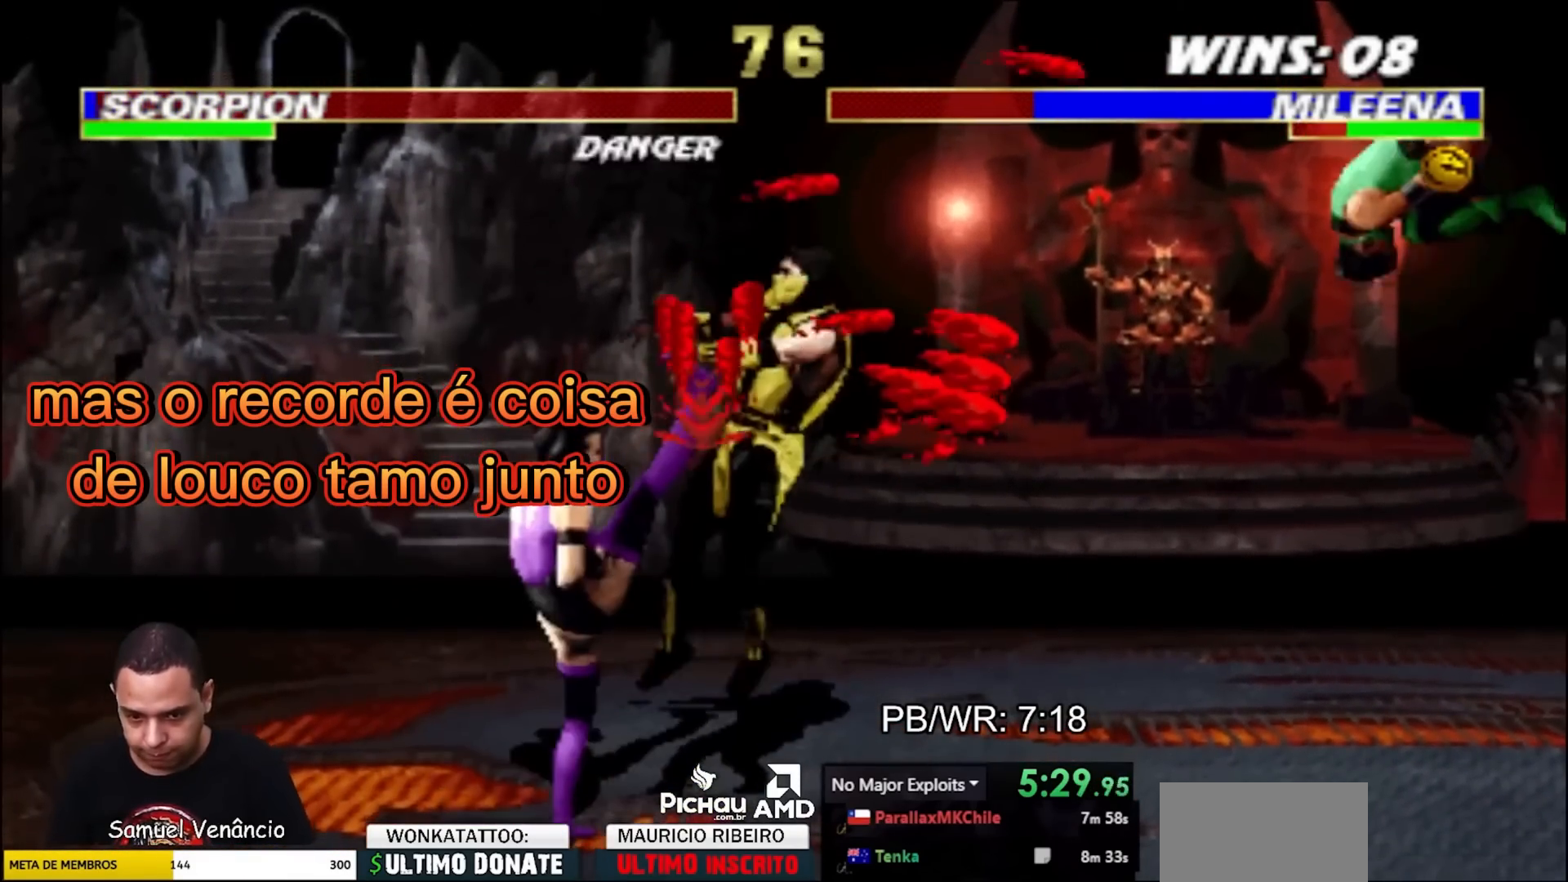
Gameplay with a controller (arcade stick); each line is a JSON object with the inputs held at the frame after it. "events" lists button and stick changes between this image and that frame as [ms after this image, input, new state], when the widget could be followed in between. Not read: L3 R3.
{"buttons": ["DPAD_RIGHT"], "events": []}
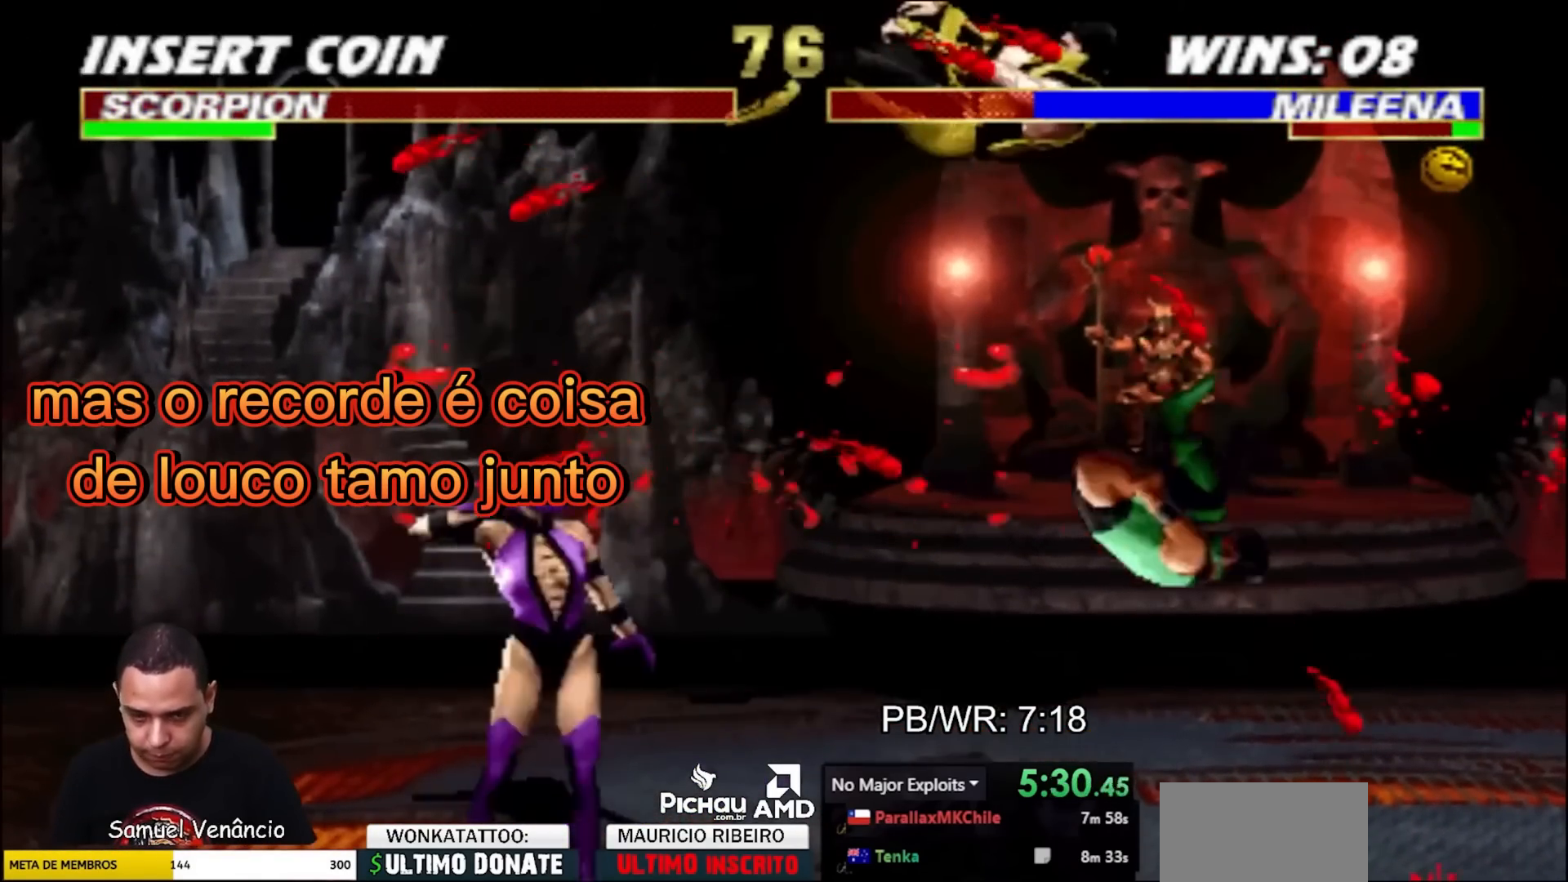
{"buttons": [], "events": [[283, "R2", "down"], [367, "DPAD_UP", "down"], [400, "R2", "up"], [433, "DPAD_RIGHT", "up"], [450, "DPAD_UP", "up"]]}
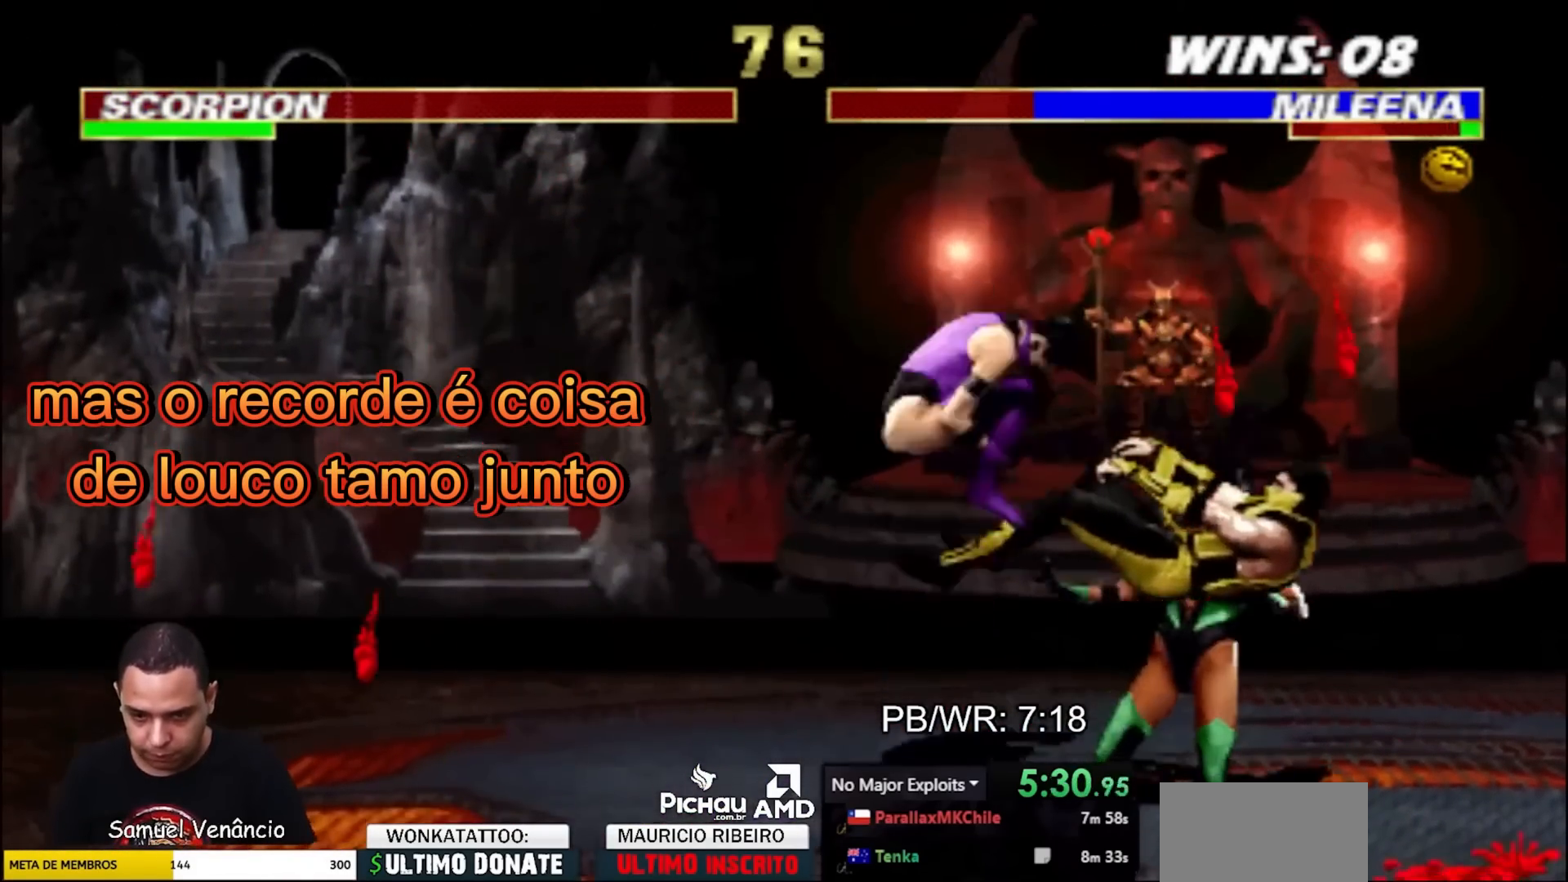
{"buttons": [], "events": [[283, "CROSS", "down"], [350, "CROSS", "up"]]}
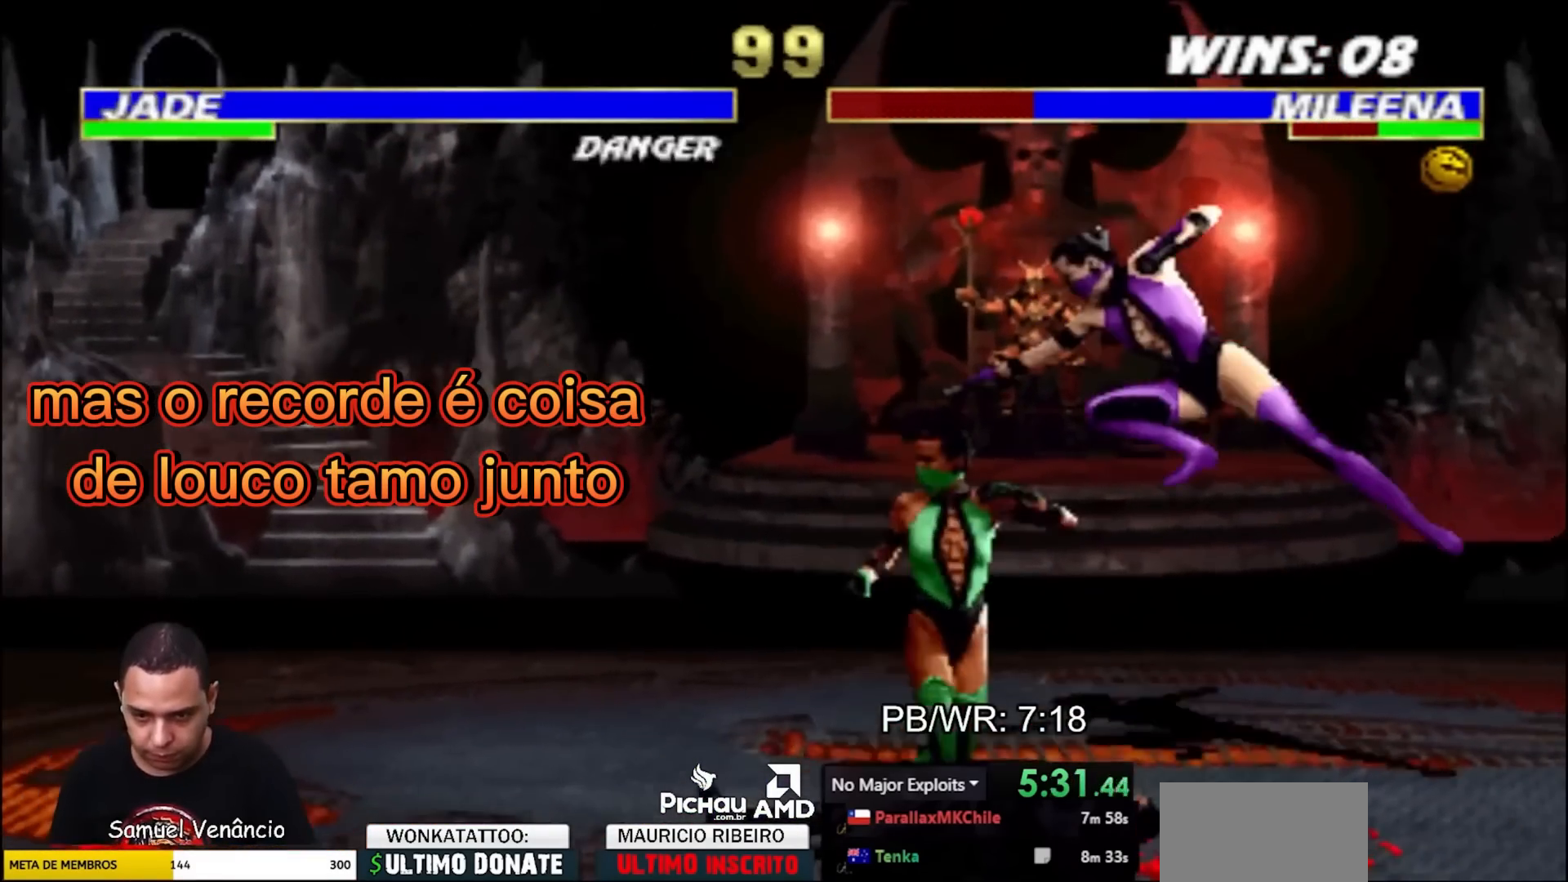
{"buttons": ["DPAD_LEFT"], "events": [[17, "SQUARE", "down"], [83, "SQUARE", "up"], [167, "SQUARE", "down"], [233, "DPAD_DOWN", "down"], [233, "SQUARE", "up"], [283, "DPAD_LEFT", "down"], [350, "DPAD_DOWN", "up"], [383, "TRIANGLE", "down"], [433, "TRIANGLE", "up"]]}
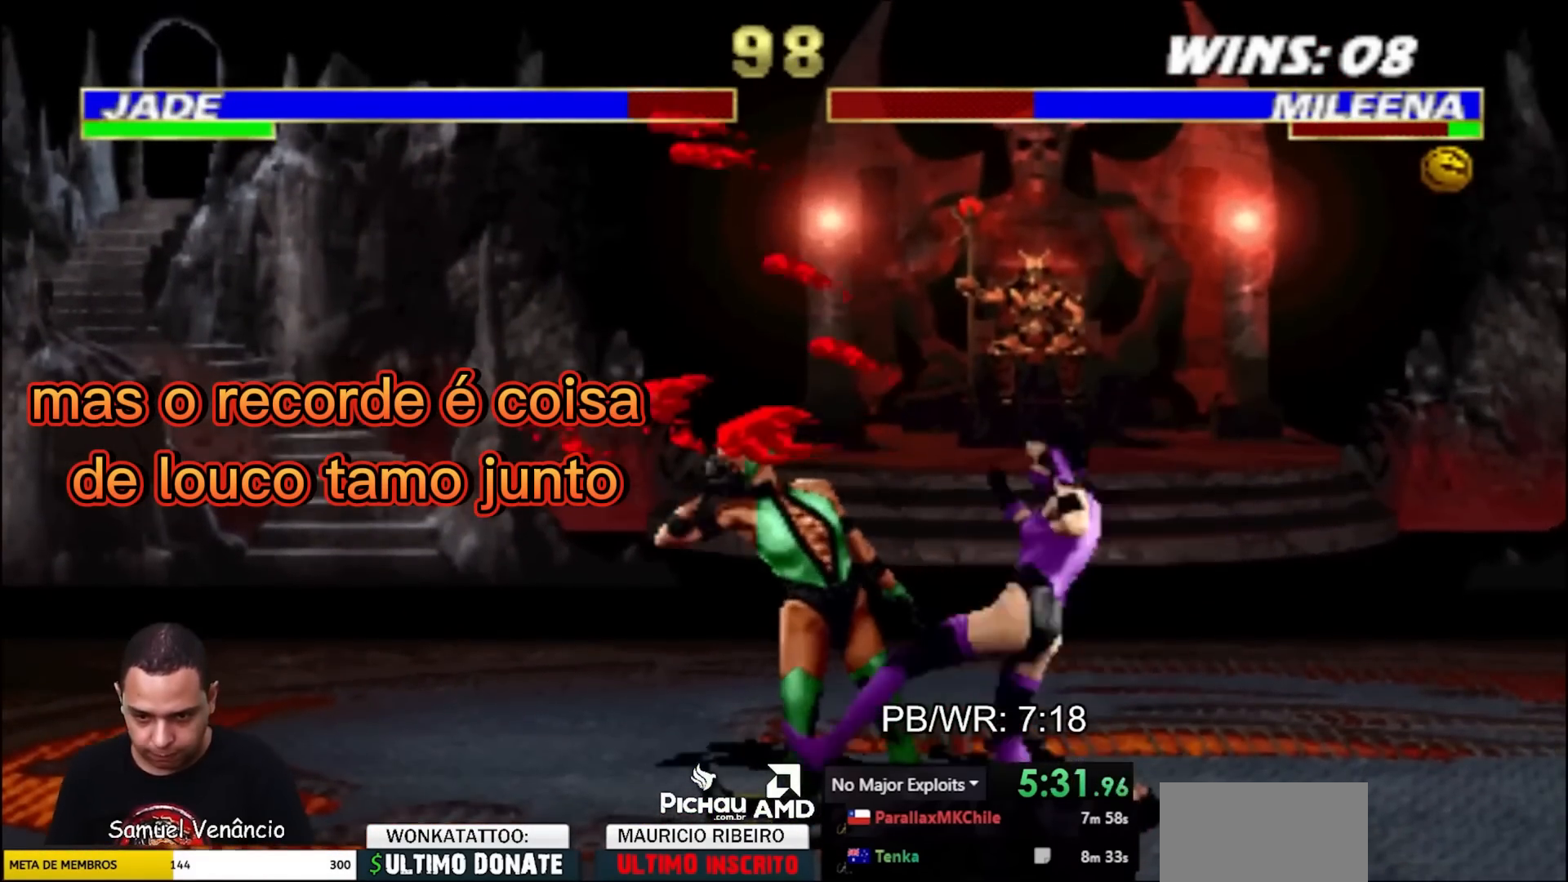
{"buttons": ["DPAD_UP", "DPAD_LEFT"], "events": [[17, "TRIANGLE", "down"], [83, "TRIANGLE", "up"], [183, "DPAD_UP", "down"]]}
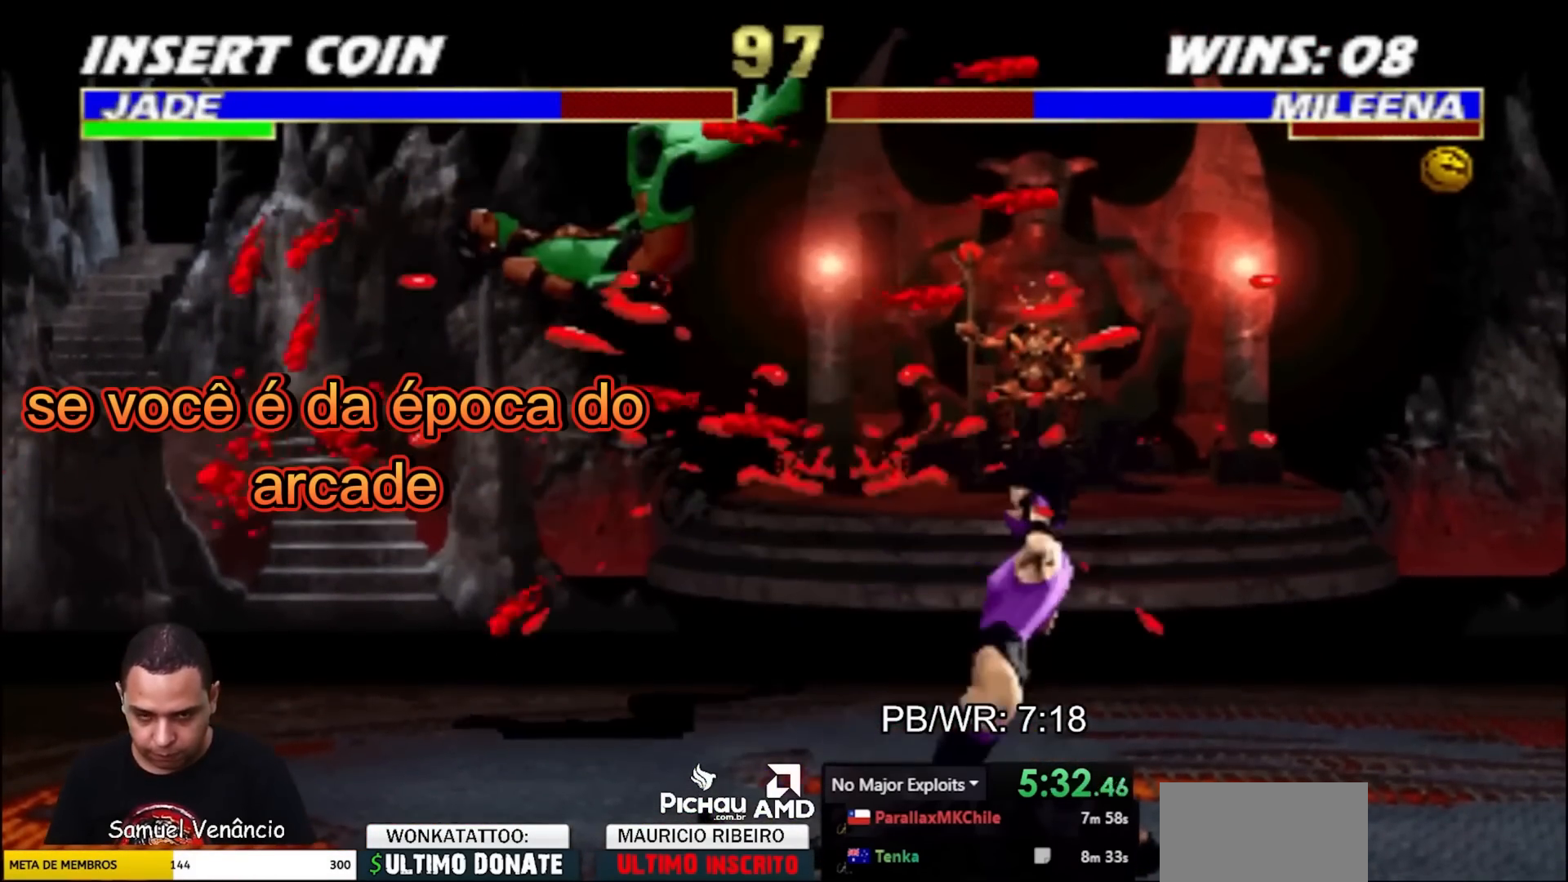
{"buttons": ["TRIANGLE", "DPAD_LEFT"], "events": [[100, "DPAD_UP", "up"], [450, "TRIANGLE", "down"]]}
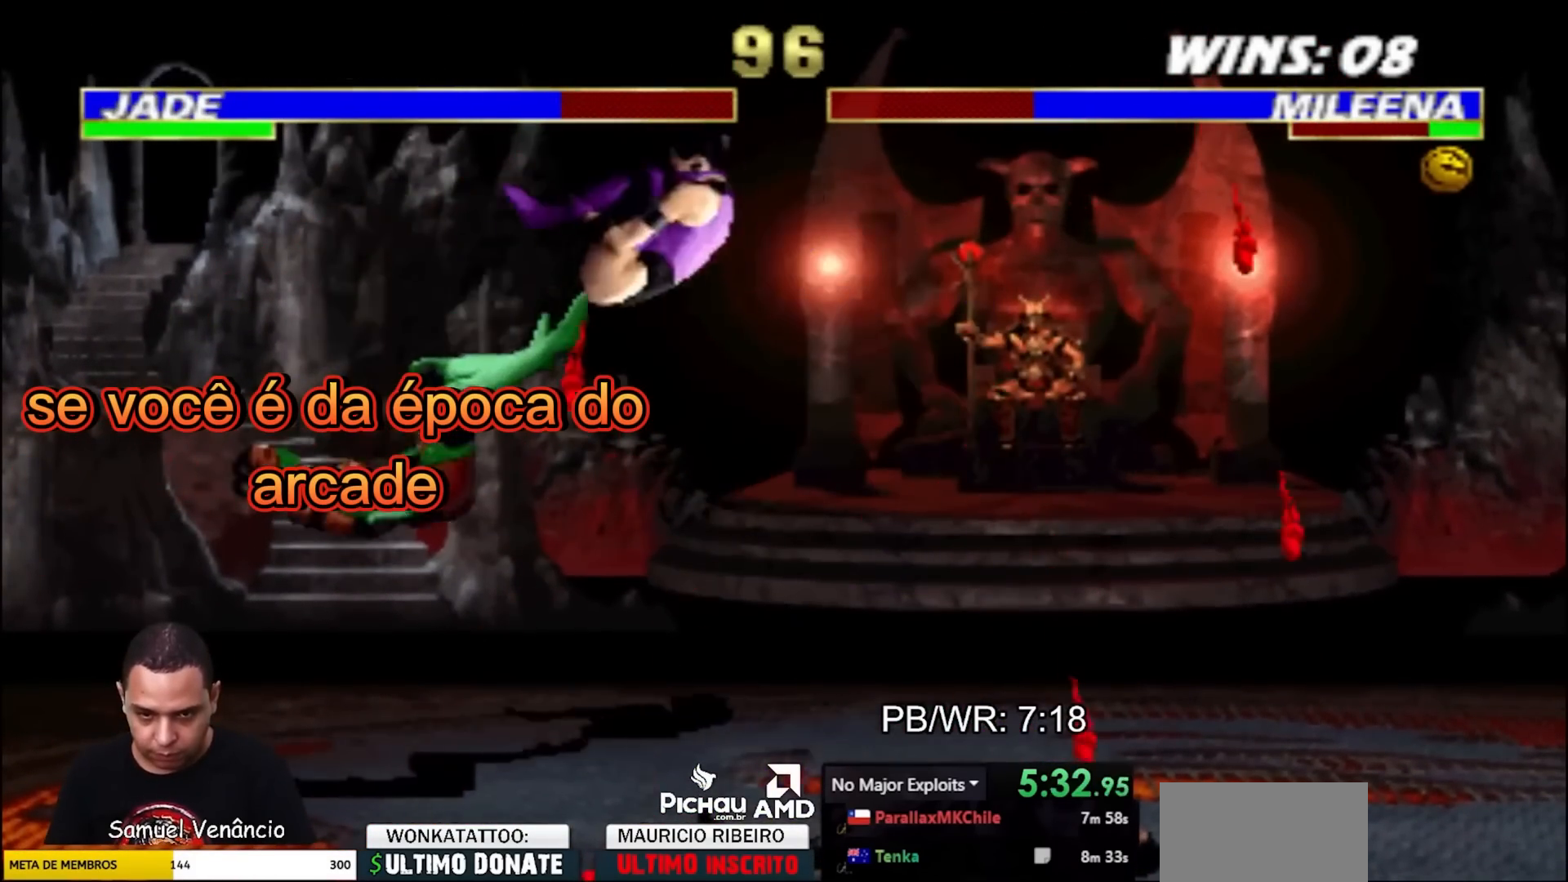
{"buttons": ["DPAD_UP", "DPAD_LEFT"], "events": [[67, "TRIANGLE", "up"], [200, "R2", "down"], [500, "DPAD_UP", "down"], [500, "R2", "up"]]}
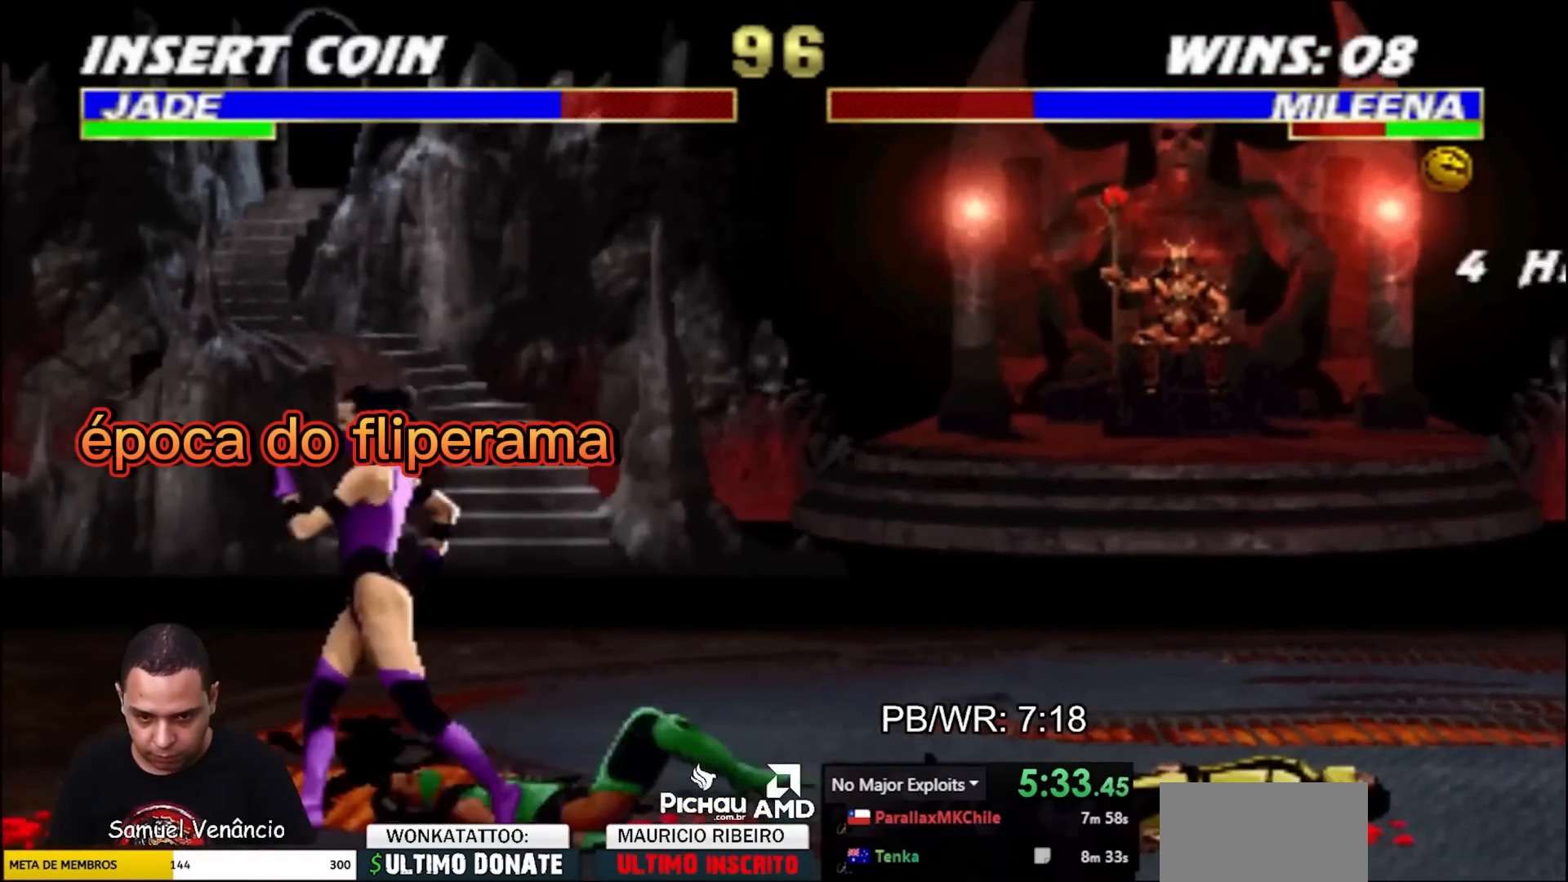
{"buttons": [], "events": [[33, "DPAD_LEFT", "up"], [33, "DPAD_UP", "up"], [117, "DPAD_LEFT", "down"], [200, "DPAD_LEFT", "up"]]}
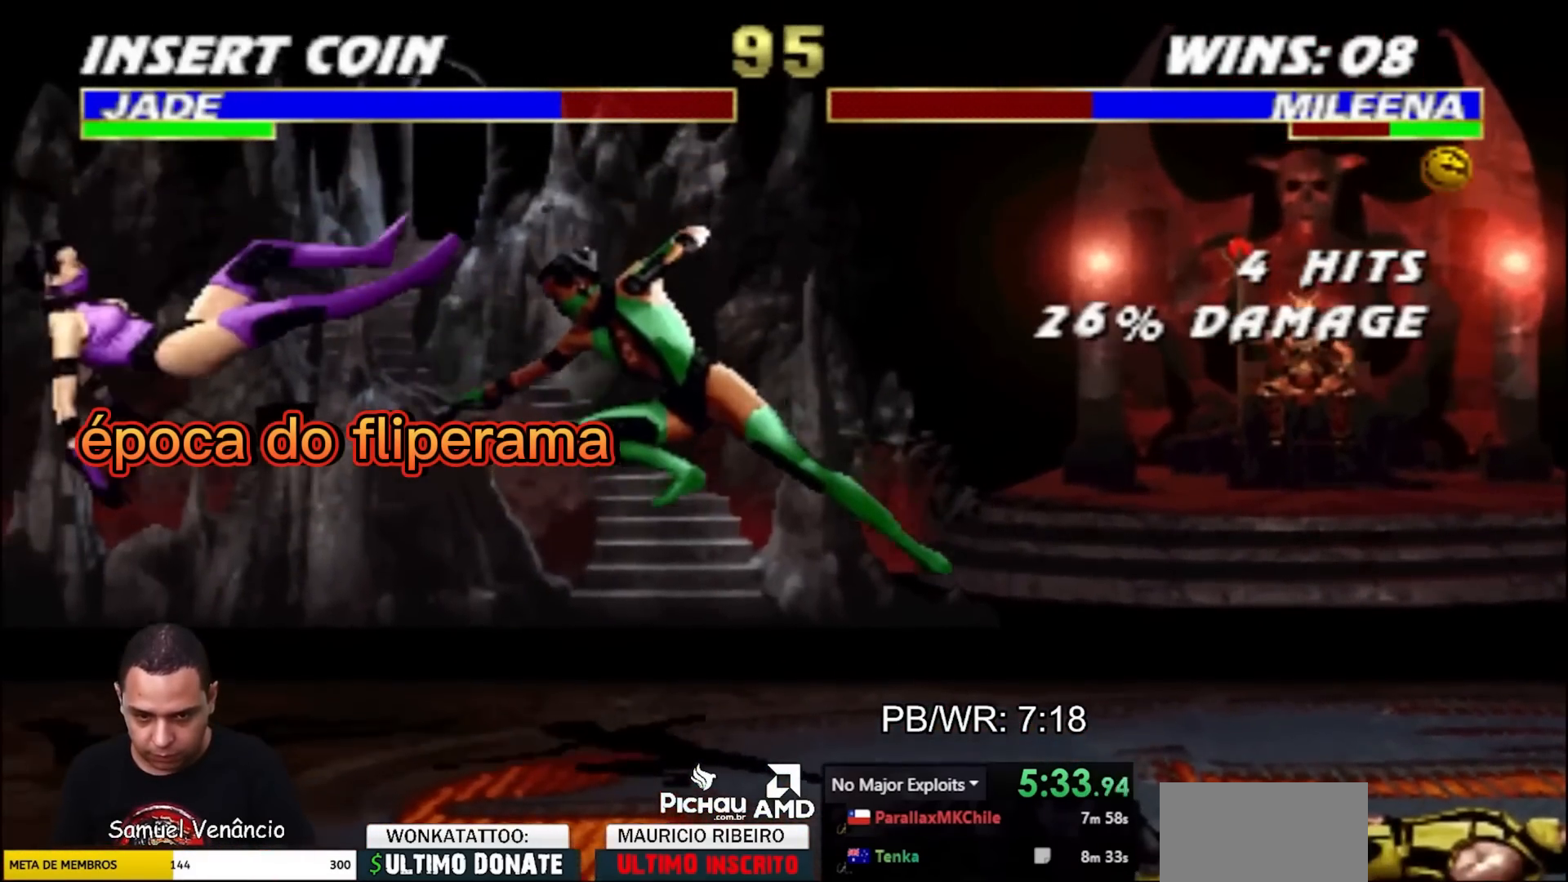
{"buttons": ["DPAD_DOWN"], "events": [[217, "DPAD_DOWN", "down"]]}
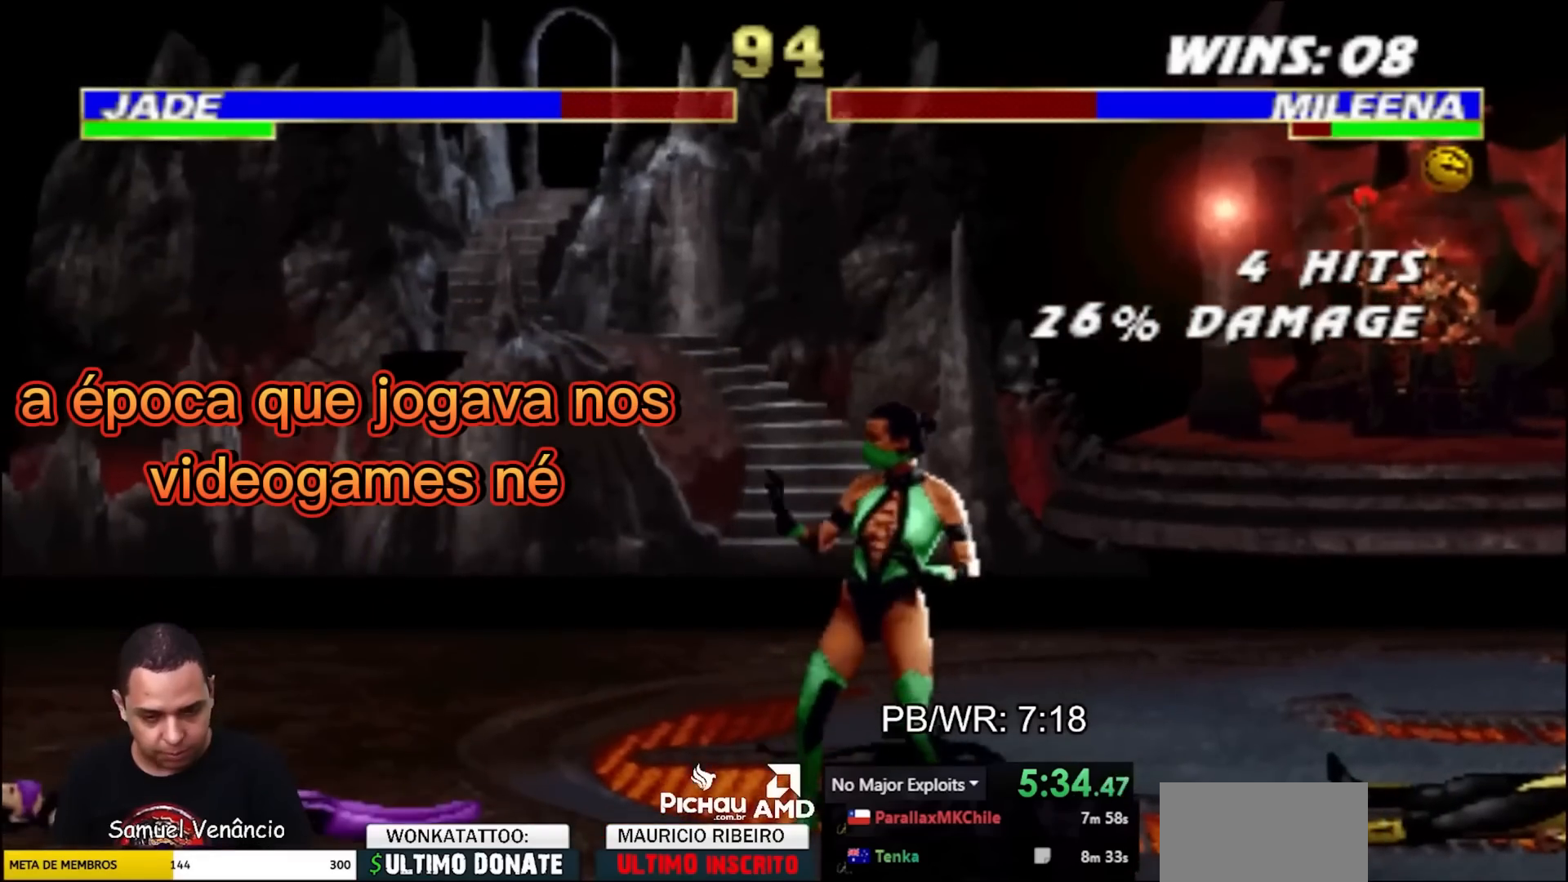
{"buttons": ["CROSS", "R1", "DPAD_DOWN", "DPAD_LEFT"], "events": [[17, "DPAD_DOWN", "up"], [117, "DPAD_RIGHT", "down"], [183, "CROSS", "down"], [183, "DPAD_DOWN", "down"], [183, "R1", "down"], [267, "CROSS", "up"], [283, "DPAD_LEFT", "down"], [283, "DPAD_RIGHT", "up"], [317, "CROSS", "down"], [367, "DPAD_LEFT", "up"], [433, "DPAD_LEFT", "down"]]}
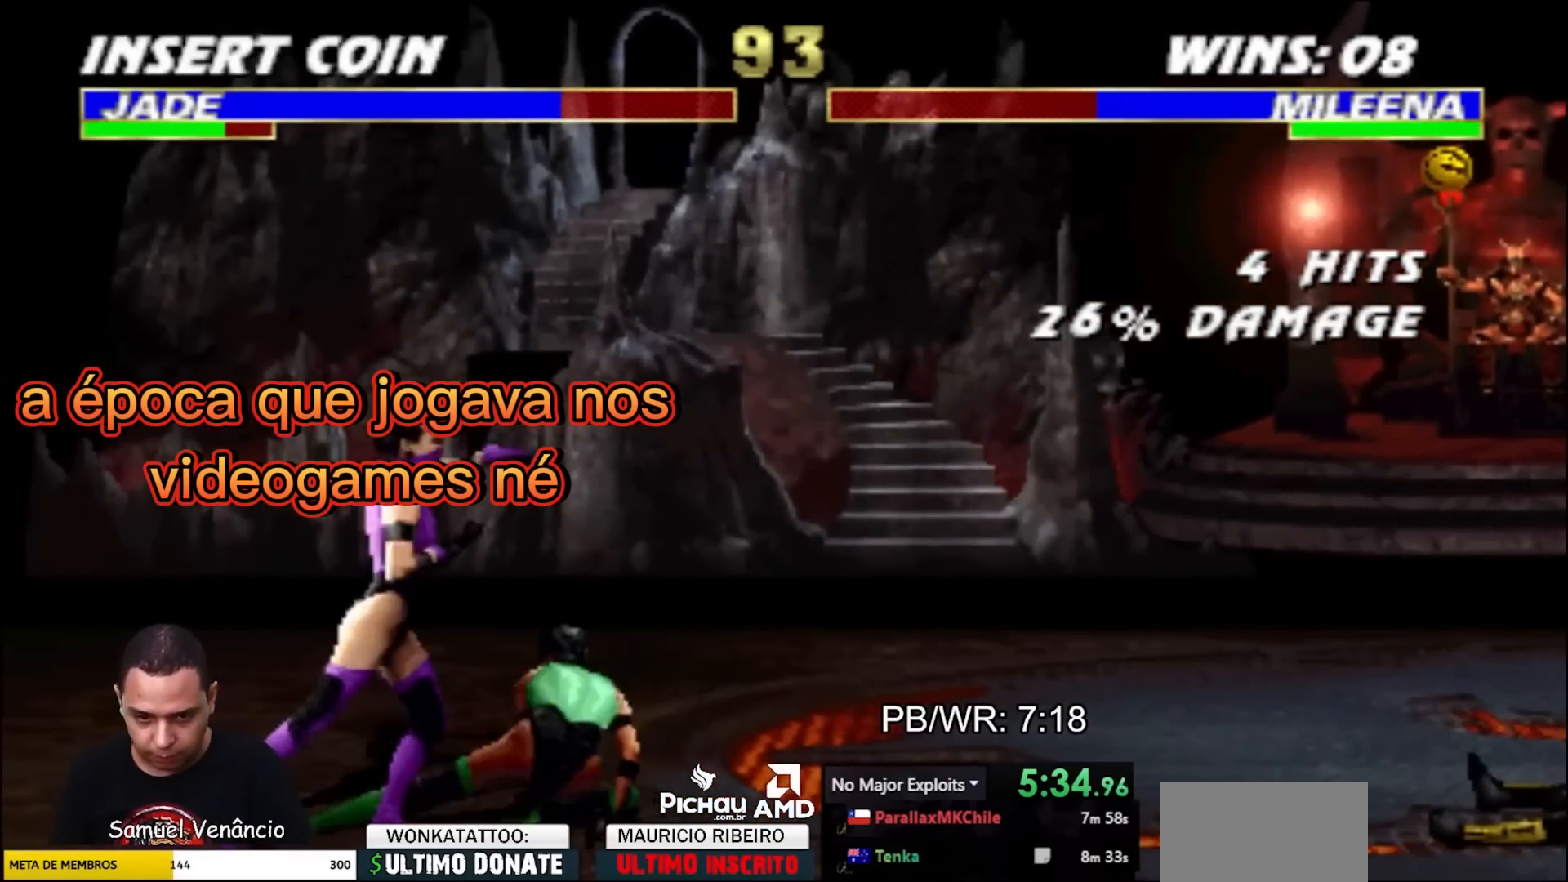
{"buttons": ["DPAD_LEFT"], "events": [[50, "DPAD_LEFT", "up"], [67, "CROSS", "up"], [83, "DPAD_DOWN", "up"], [100, "R1", "up"], [117, "DPAD_LEFT", "down"], [167, "DPAD_DOWN", "down"], [200, "DPAD_LEFT", "up"], [217, "SQUARE", "down"], [233, "DPAD_DOWN", "up"], [283, "SQUARE", "up"], [500, "DPAD_LEFT", "down"]]}
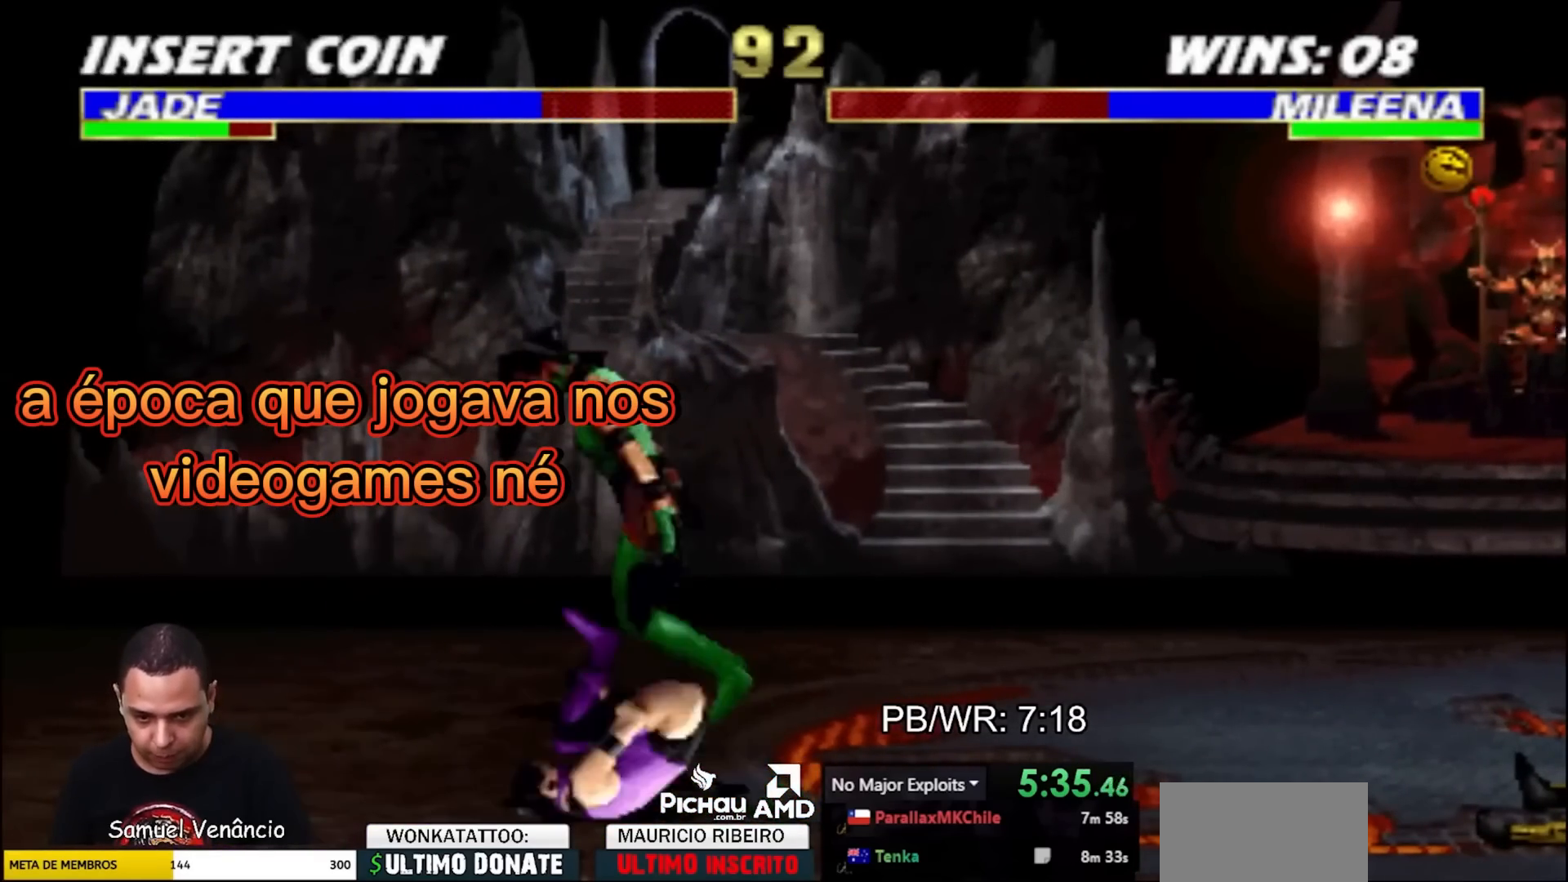
{"buttons": ["R2"], "events": [[33, "R2", "down"], [283, "DPAD_LEFT", "up"]]}
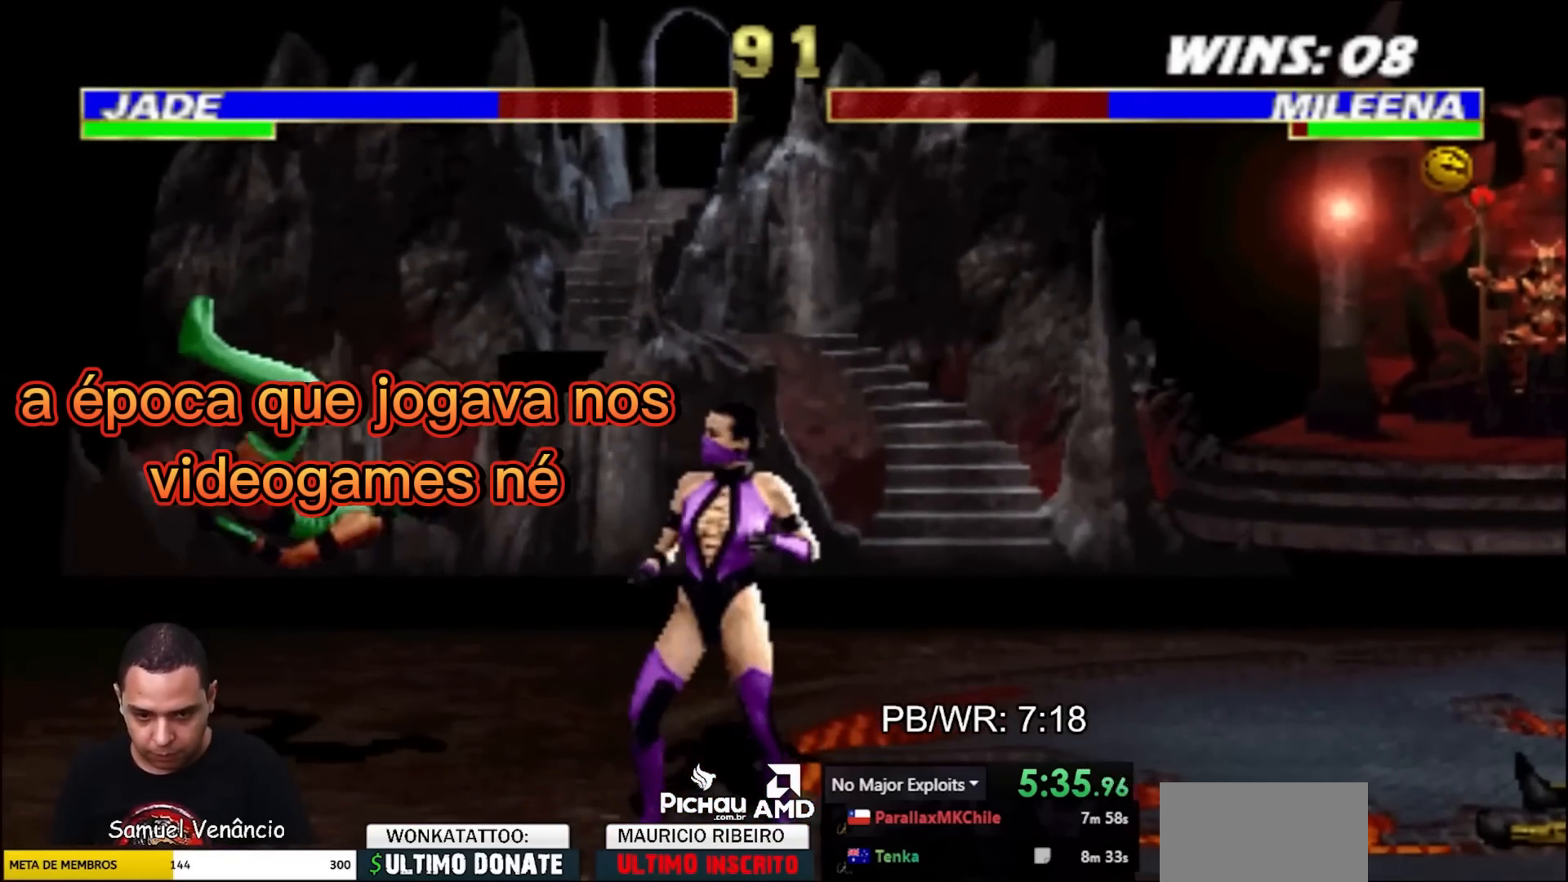
{"buttons": [], "events": [[17, "DPAD_LEFT", "down"], [133, "DPAD_UP", "down"], [167, "R2", "up"], [217, "DPAD_LEFT", "up"], [250, "DPAD_UP", "up"]]}
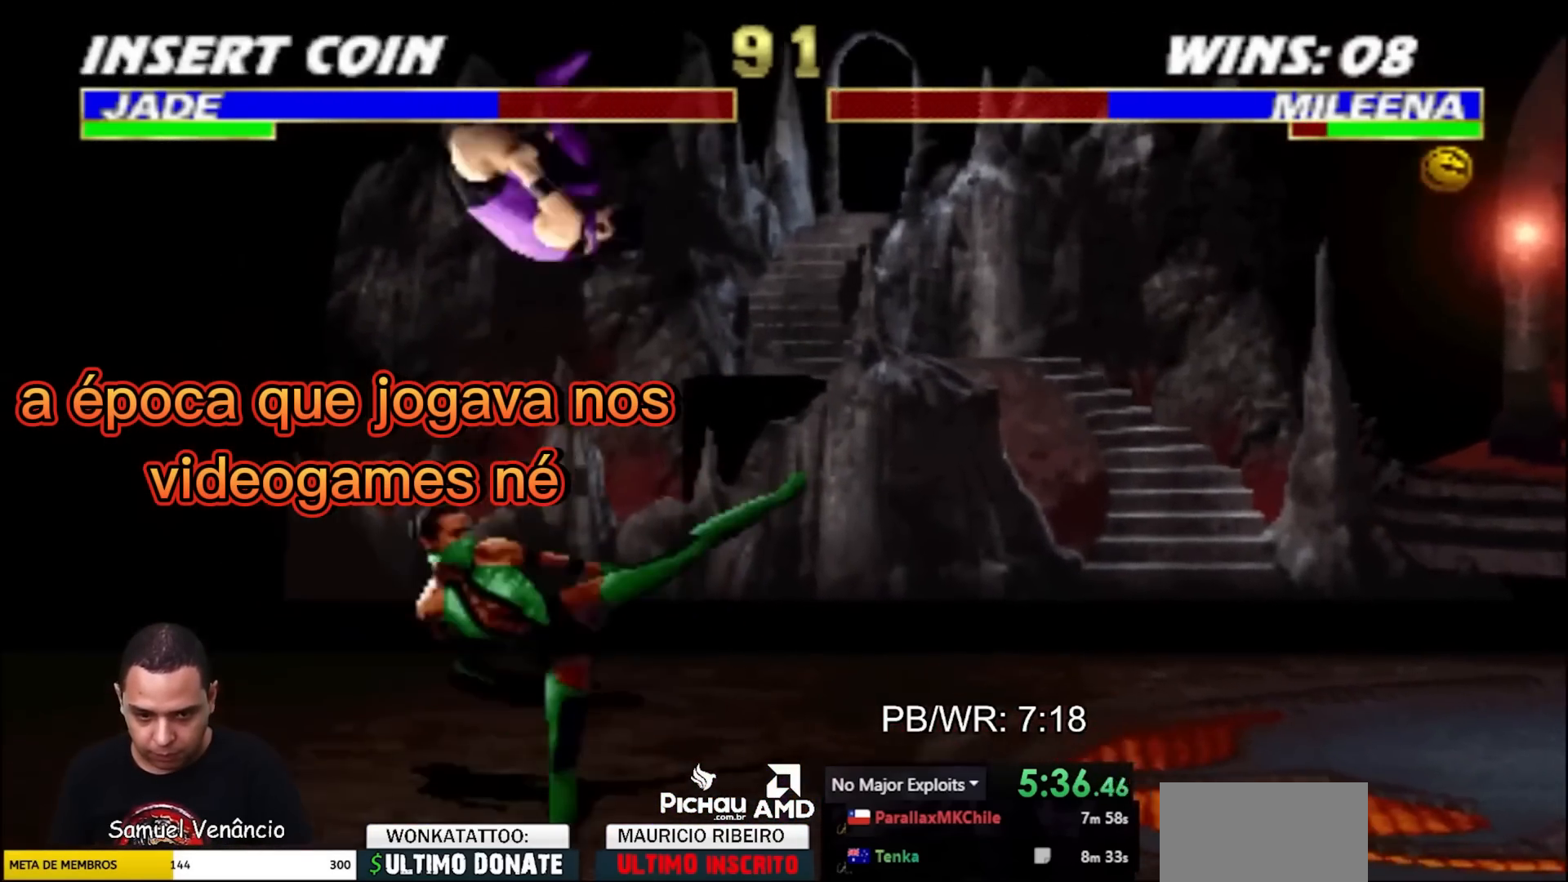
{"buttons": ["SQUARE"], "events": [[150, "CROSS", "down"], [233, "CROSS", "up"], [333, "SQUARE", "down"], [400, "SQUARE", "up"], [467, "SQUARE", "down"]]}
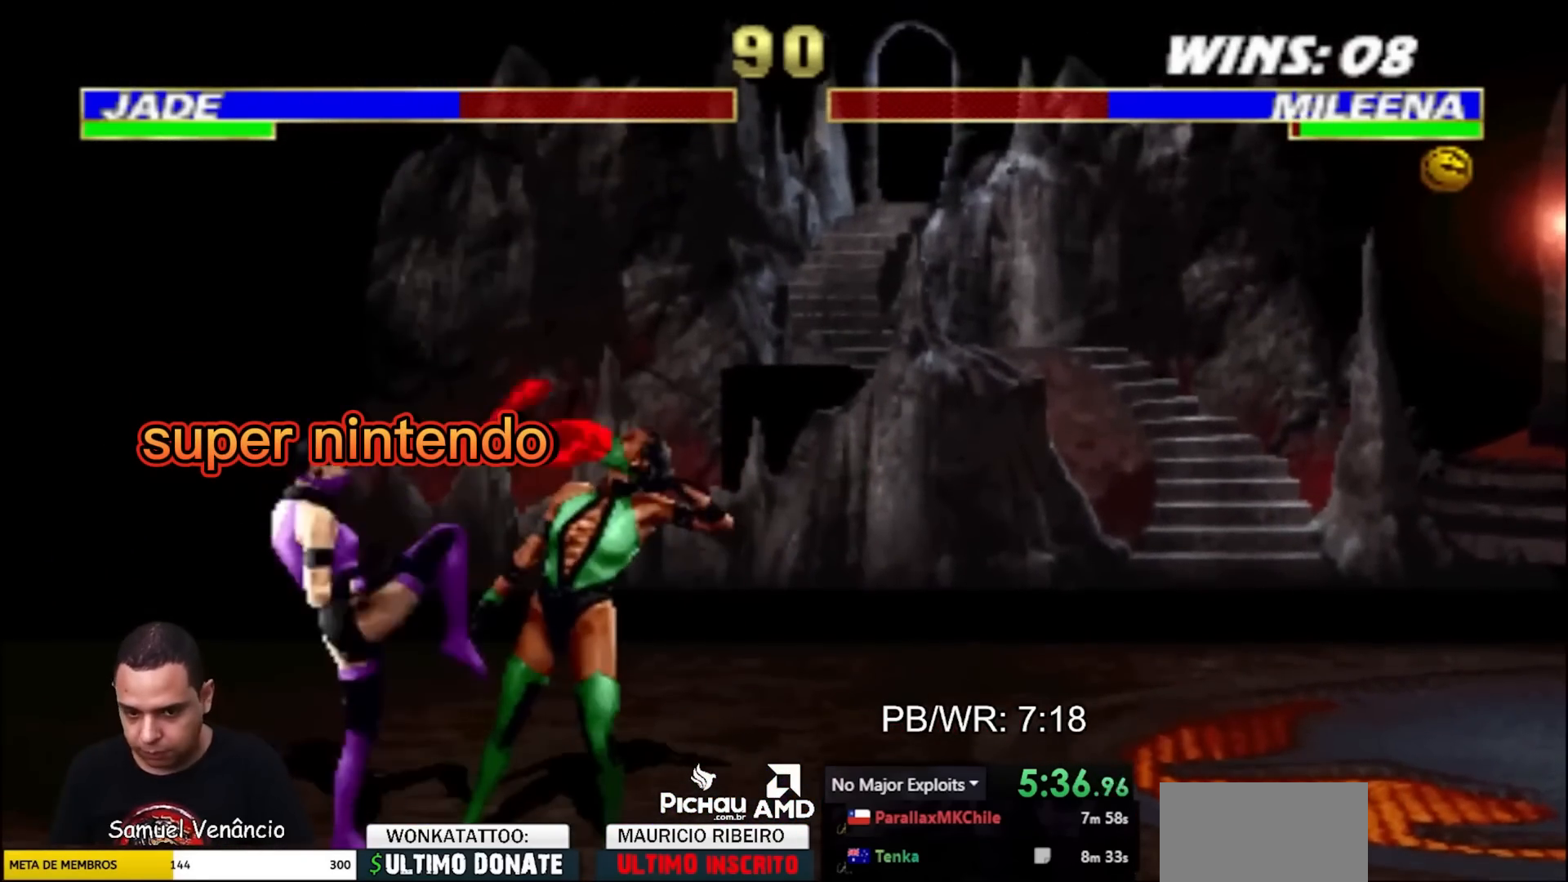
{"buttons": ["DPAD_RIGHT"], "events": [[50, "DPAD_DOWN", "down"], [50, "SQUARE", "up"], [117, "DPAD_RIGHT", "down"], [167, "DPAD_DOWN", "up"], [183, "TRIANGLE", "down"], [233, "TRIANGLE", "up"], [317, "TRIANGLE", "down"], [383, "TRIANGLE", "up"]]}
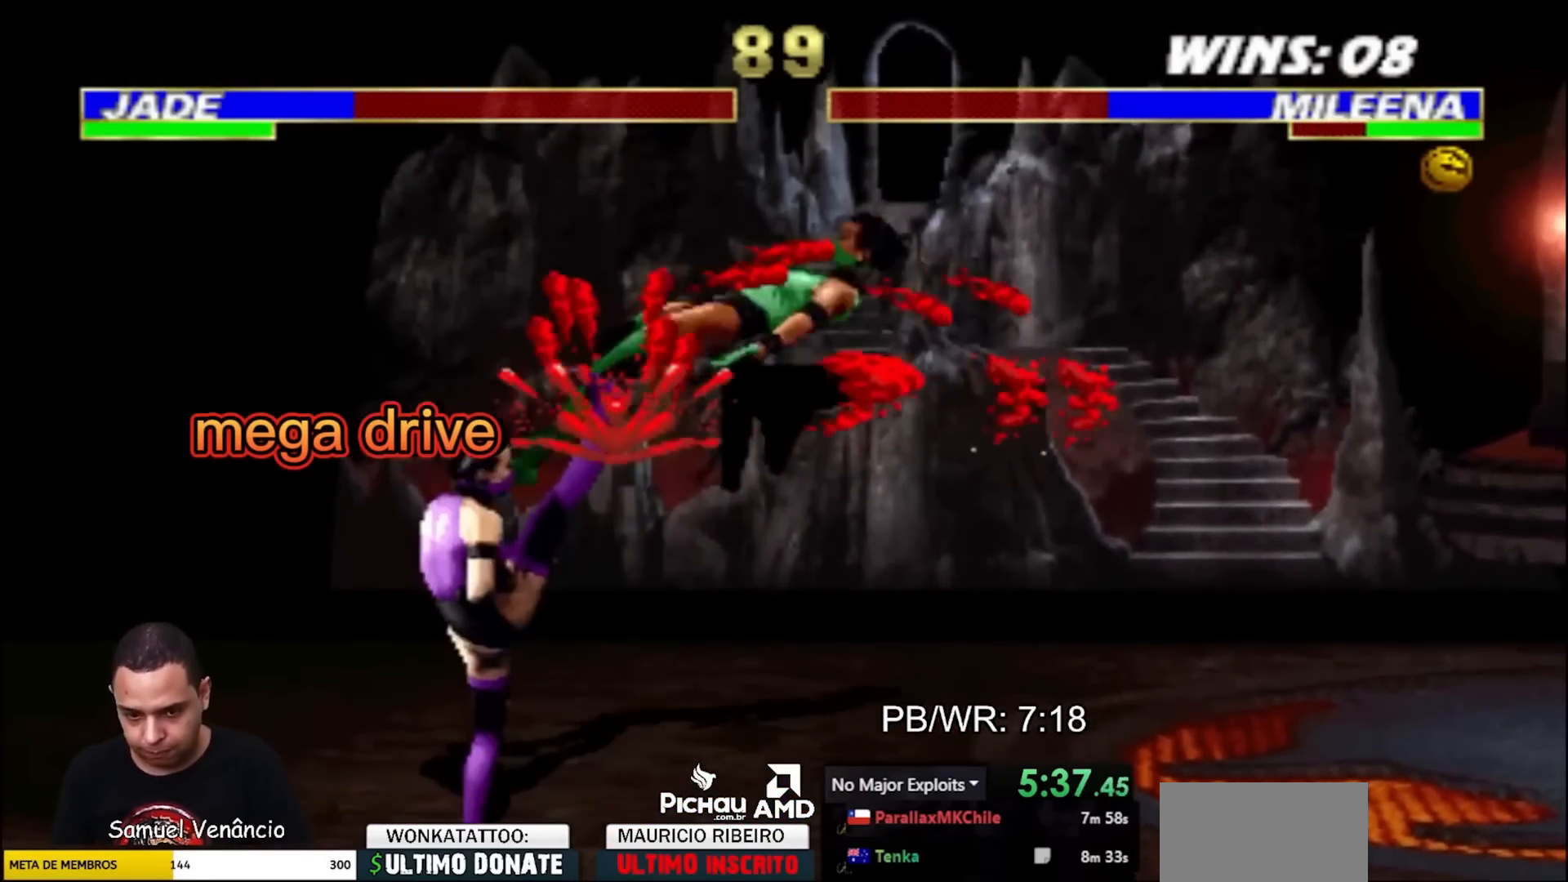
{"buttons": ["DPAD_RIGHT"], "events": [[17, "DPAD_UP", "down"], [383, "DPAD_UP", "up"]]}
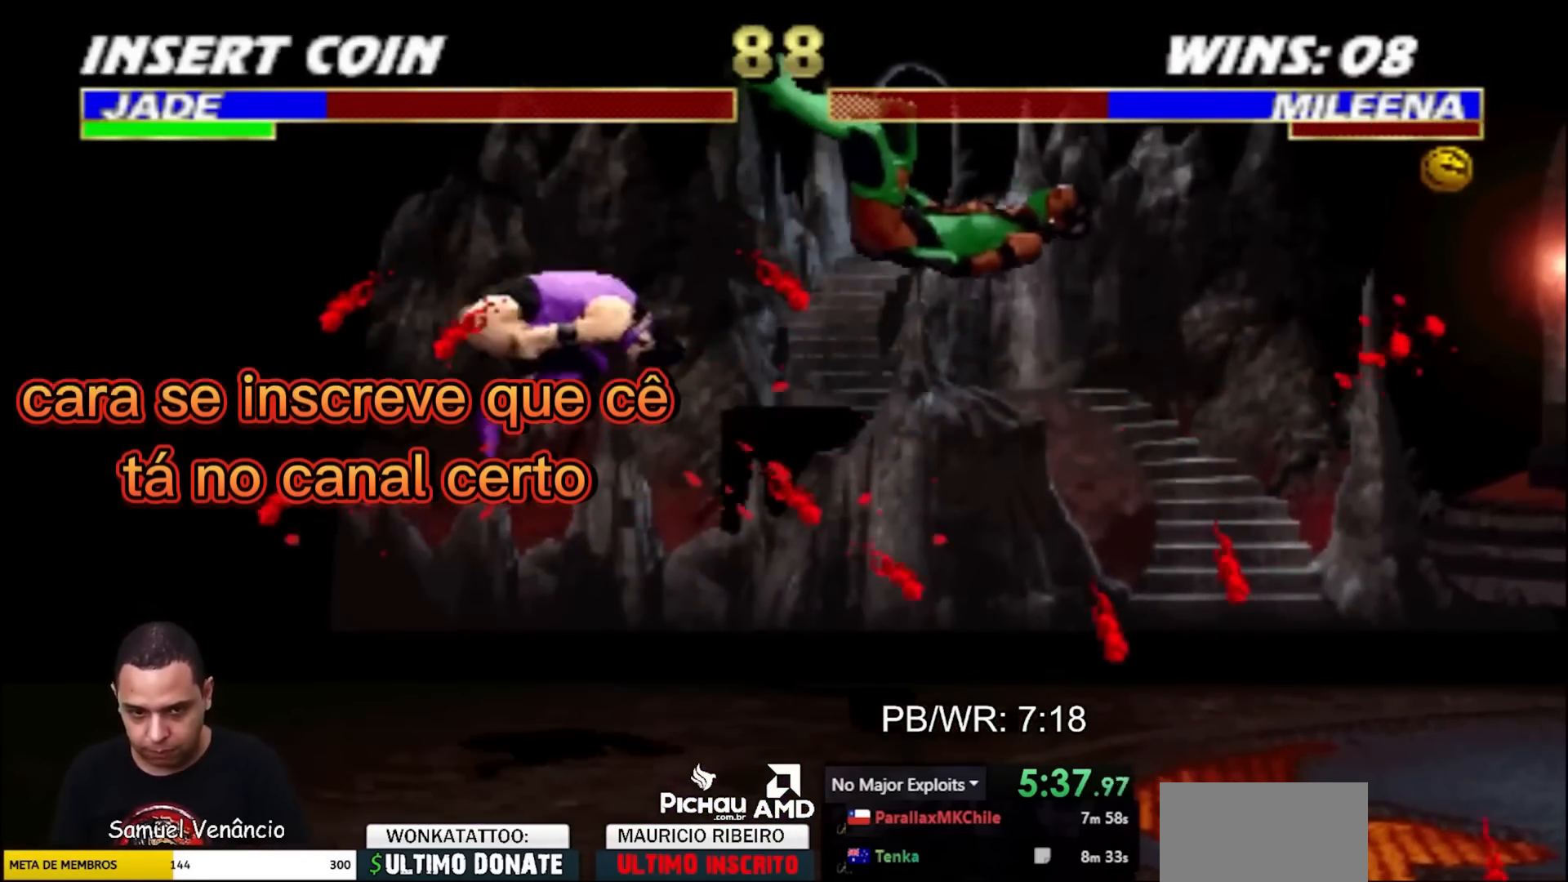
{"buttons": ["DPAD_RIGHT"], "events": [[200, "TRIANGLE", "down"], [283, "TRIANGLE", "up"]]}
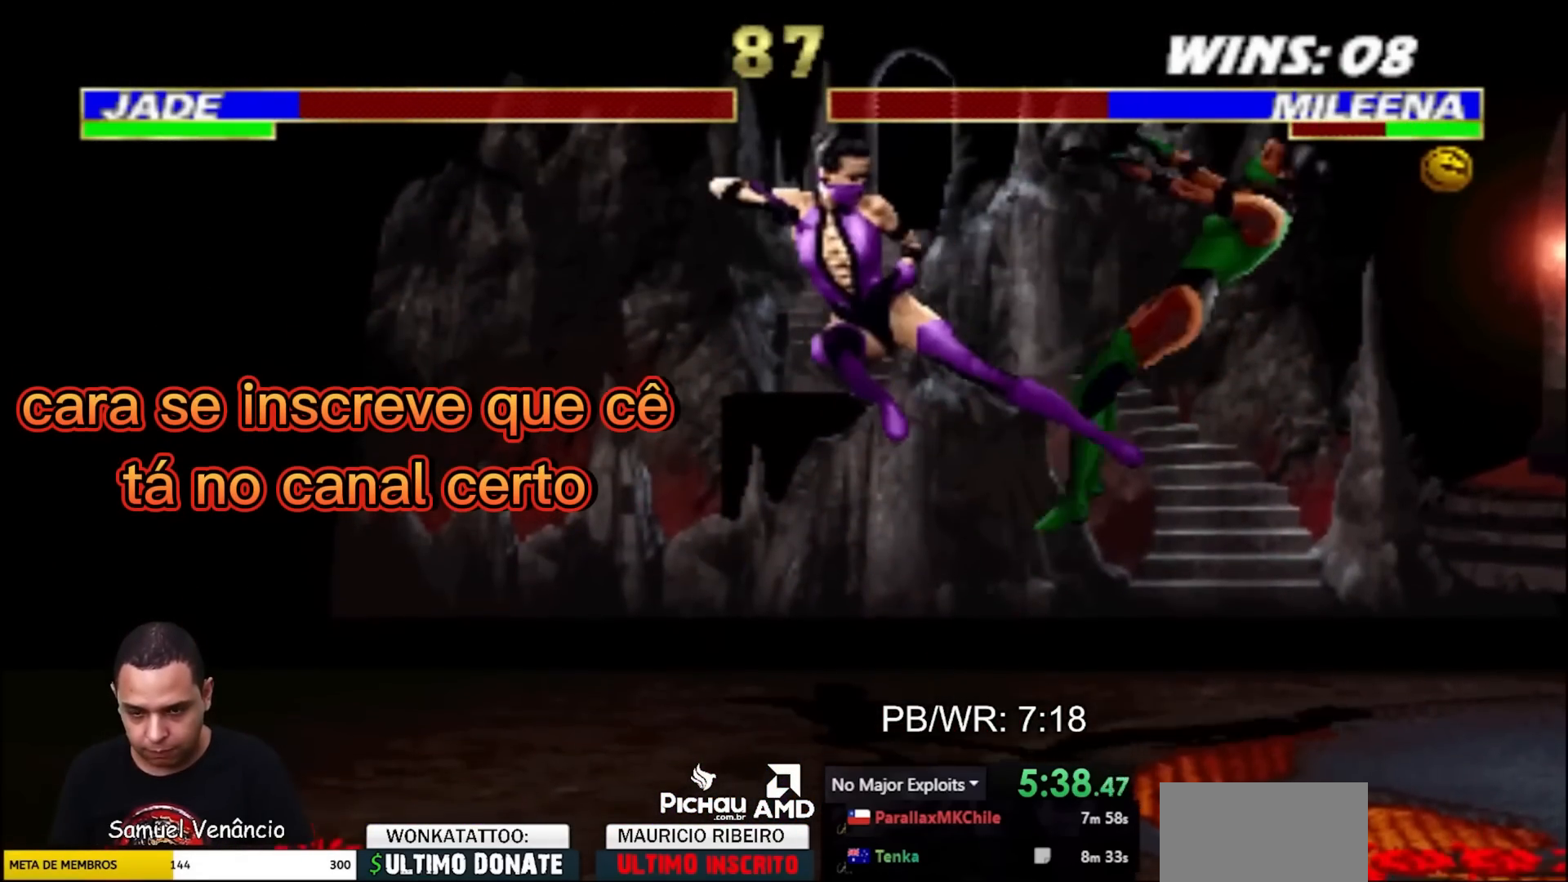
{"buttons": [], "events": [[350, "DPAD_UP", "down"], [467, "DPAD_RIGHT", "up"], [467, "DPAD_UP", "up"]]}
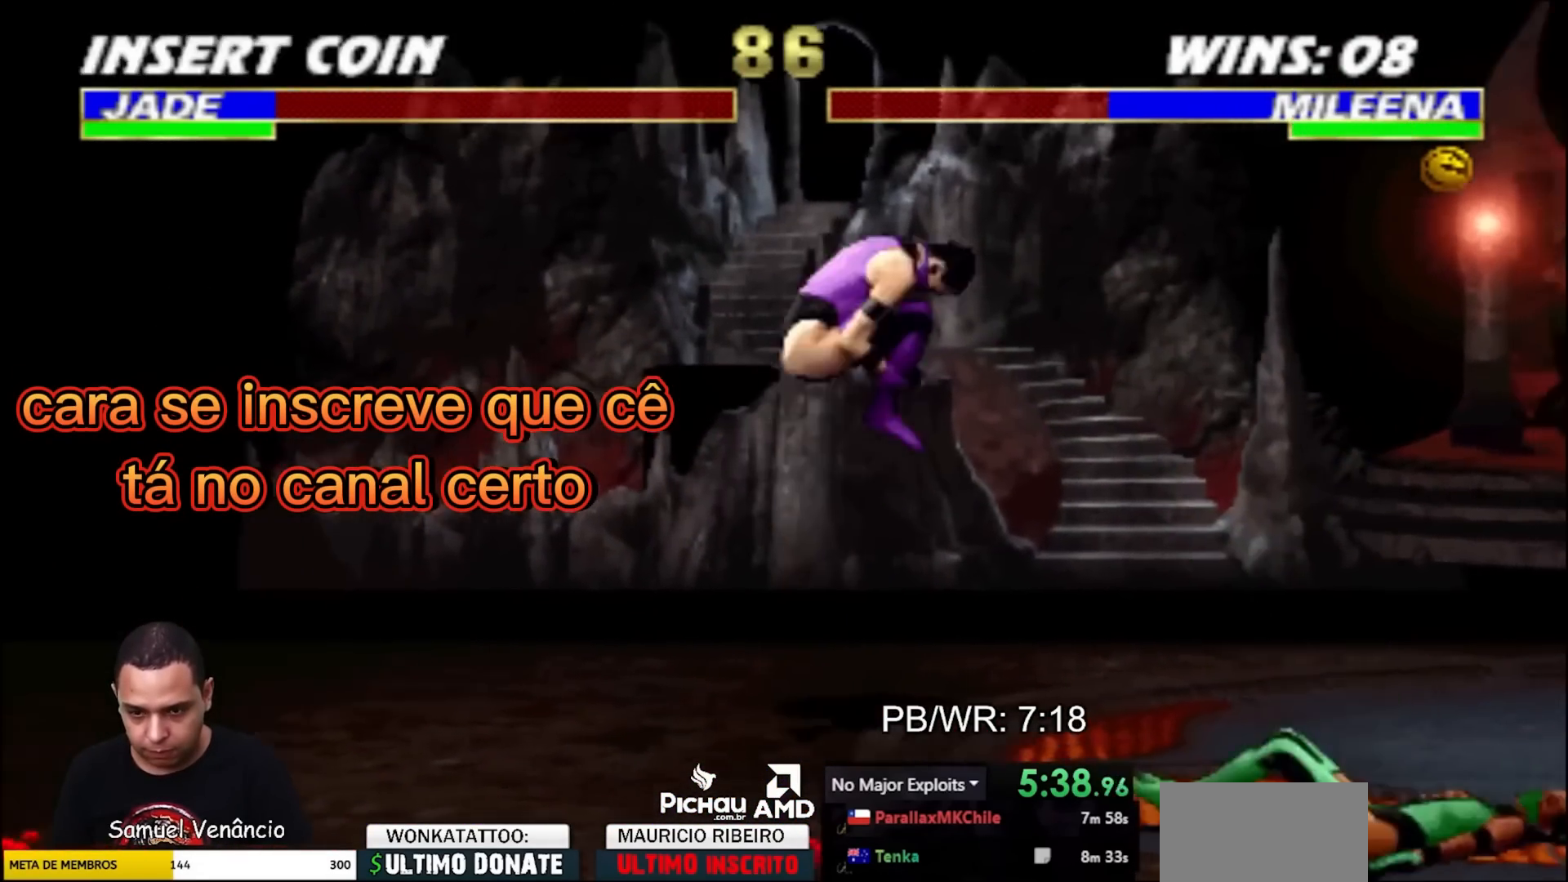
{"buttons": [], "events": [[333, "CROSS", "down"], [417, "CROSS", "up"]]}
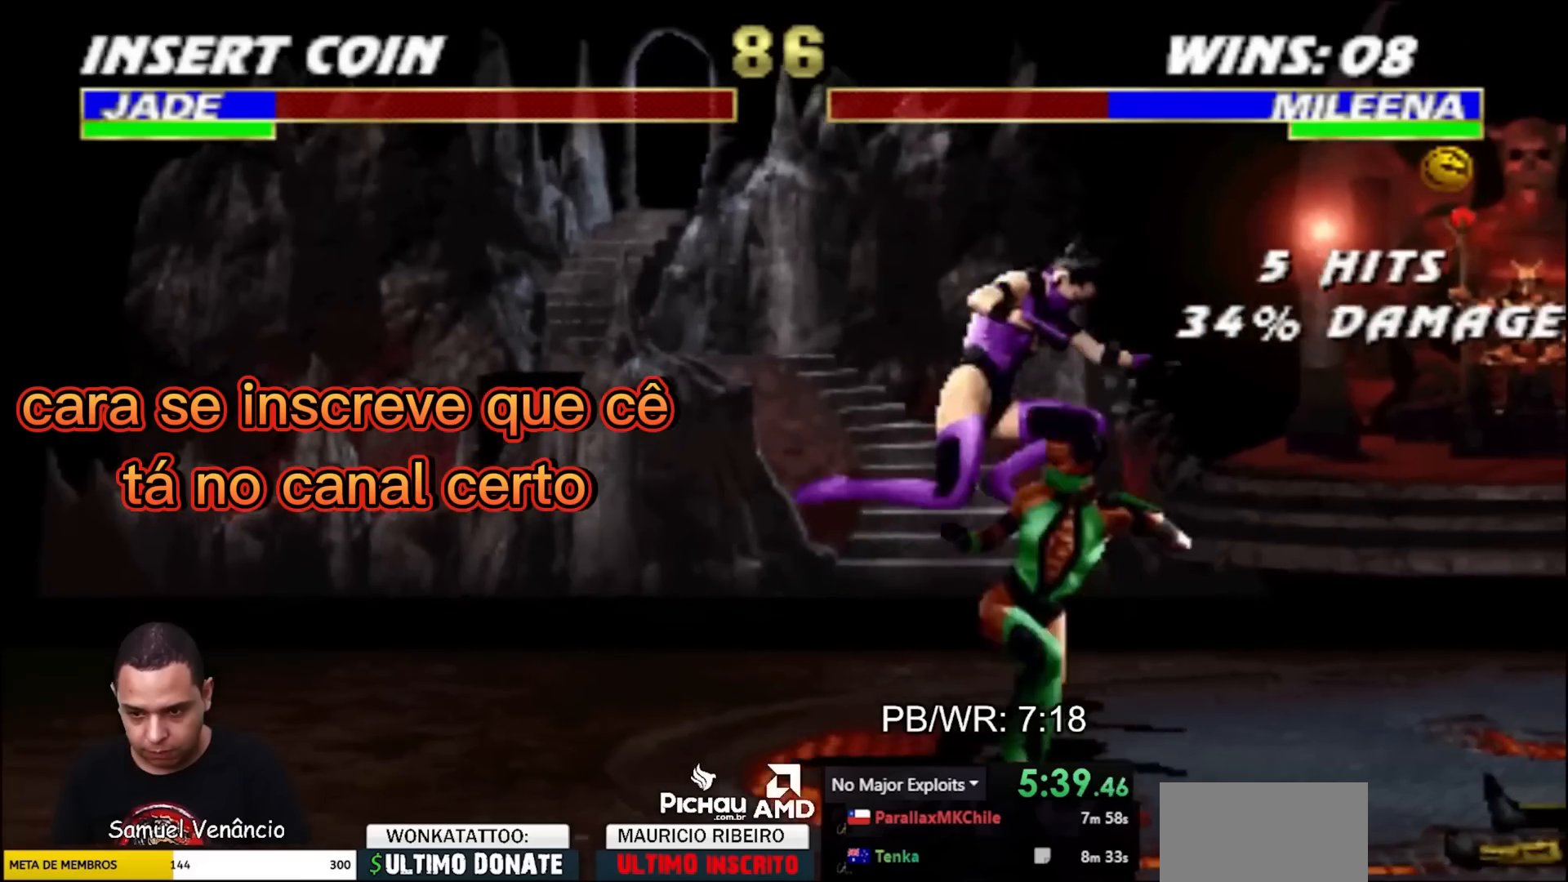
{"buttons": ["DPAD_RIGHT"], "events": [[50, "SQUARE", "down"], [117, "SQUARE", "up"], [183, "SQUARE", "down"], [250, "DPAD_DOWN", "down"], [250, "SQUARE", "up"], [317, "DPAD_RIGHT", "down"], [350, "DPAD_DOWN", "up"], [383, "TRIANGLE", "down"], [433, "TRIANGLE", "up"]]}
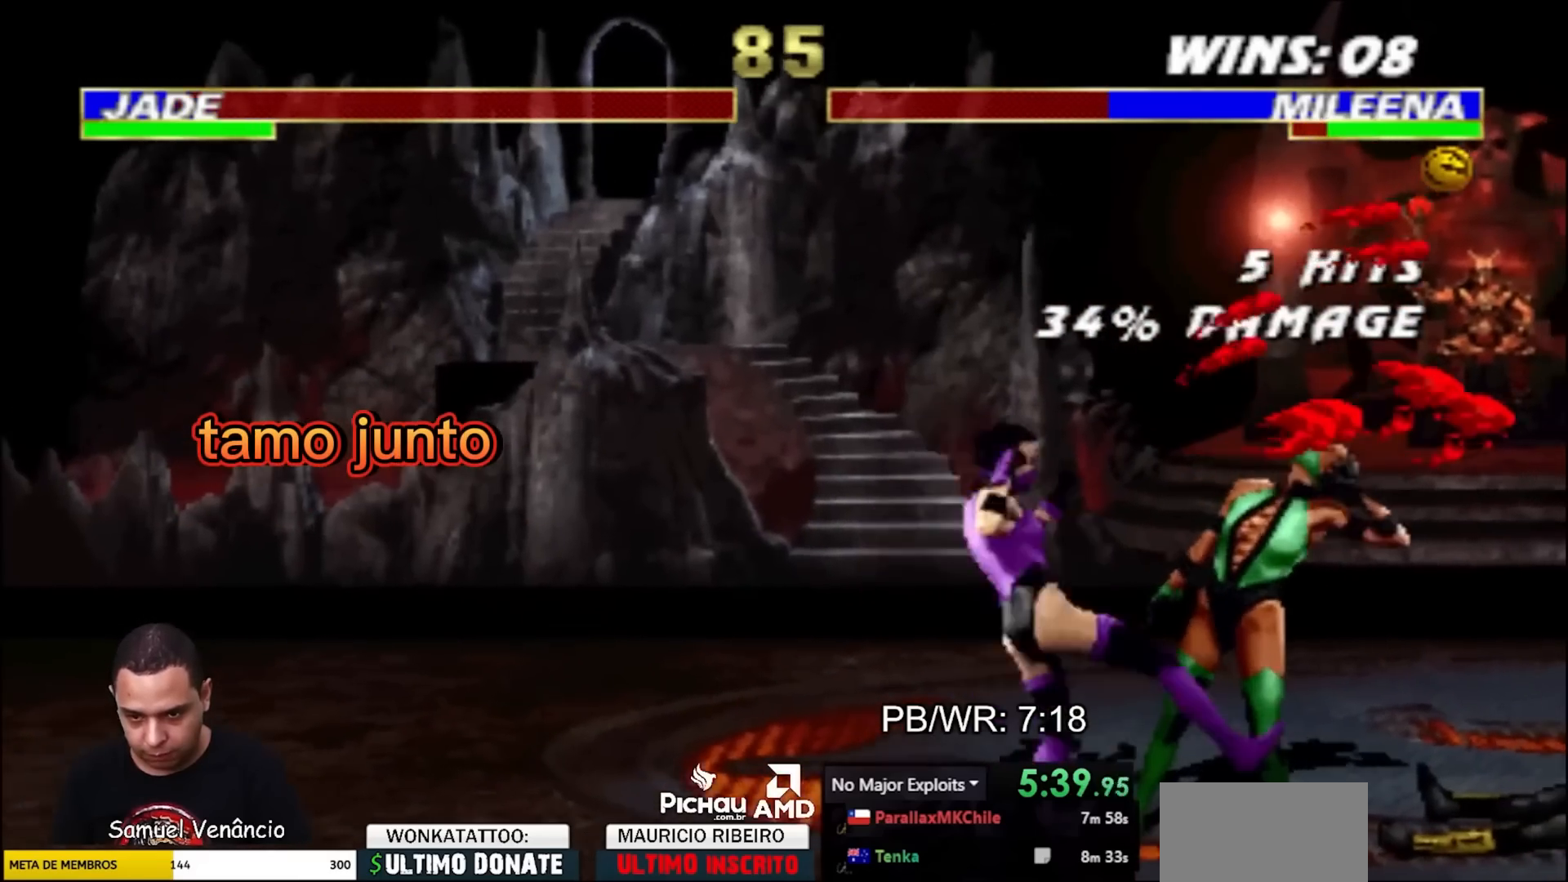
{"buttons": ["DPAD_RIGHT"], "events": []}
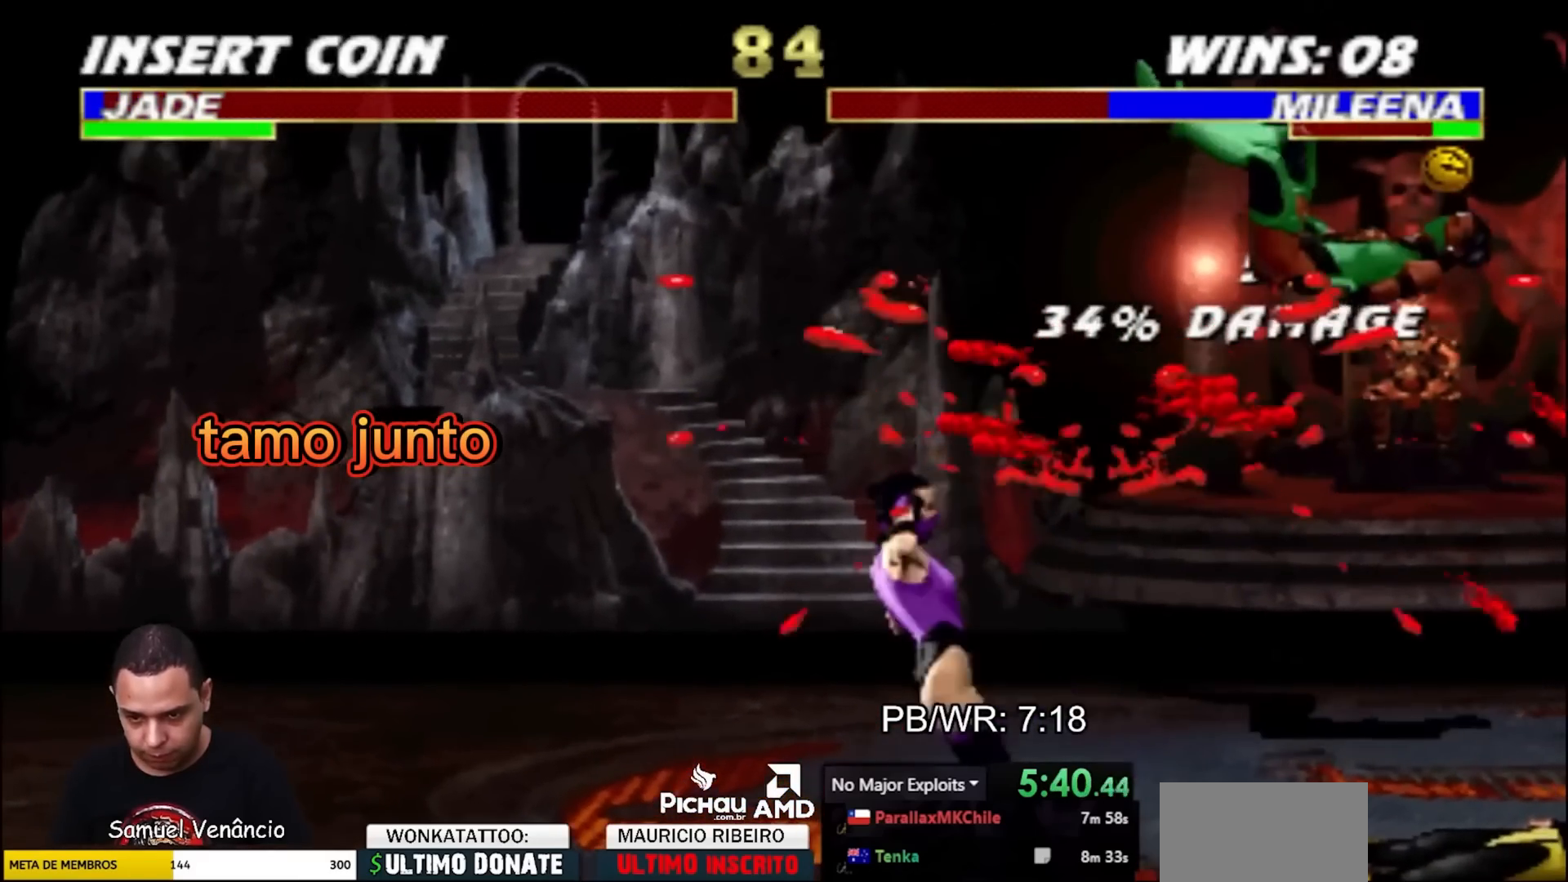
{"buttons": [], "events": [[350, "DPAD_RIGHT", "up"]]}
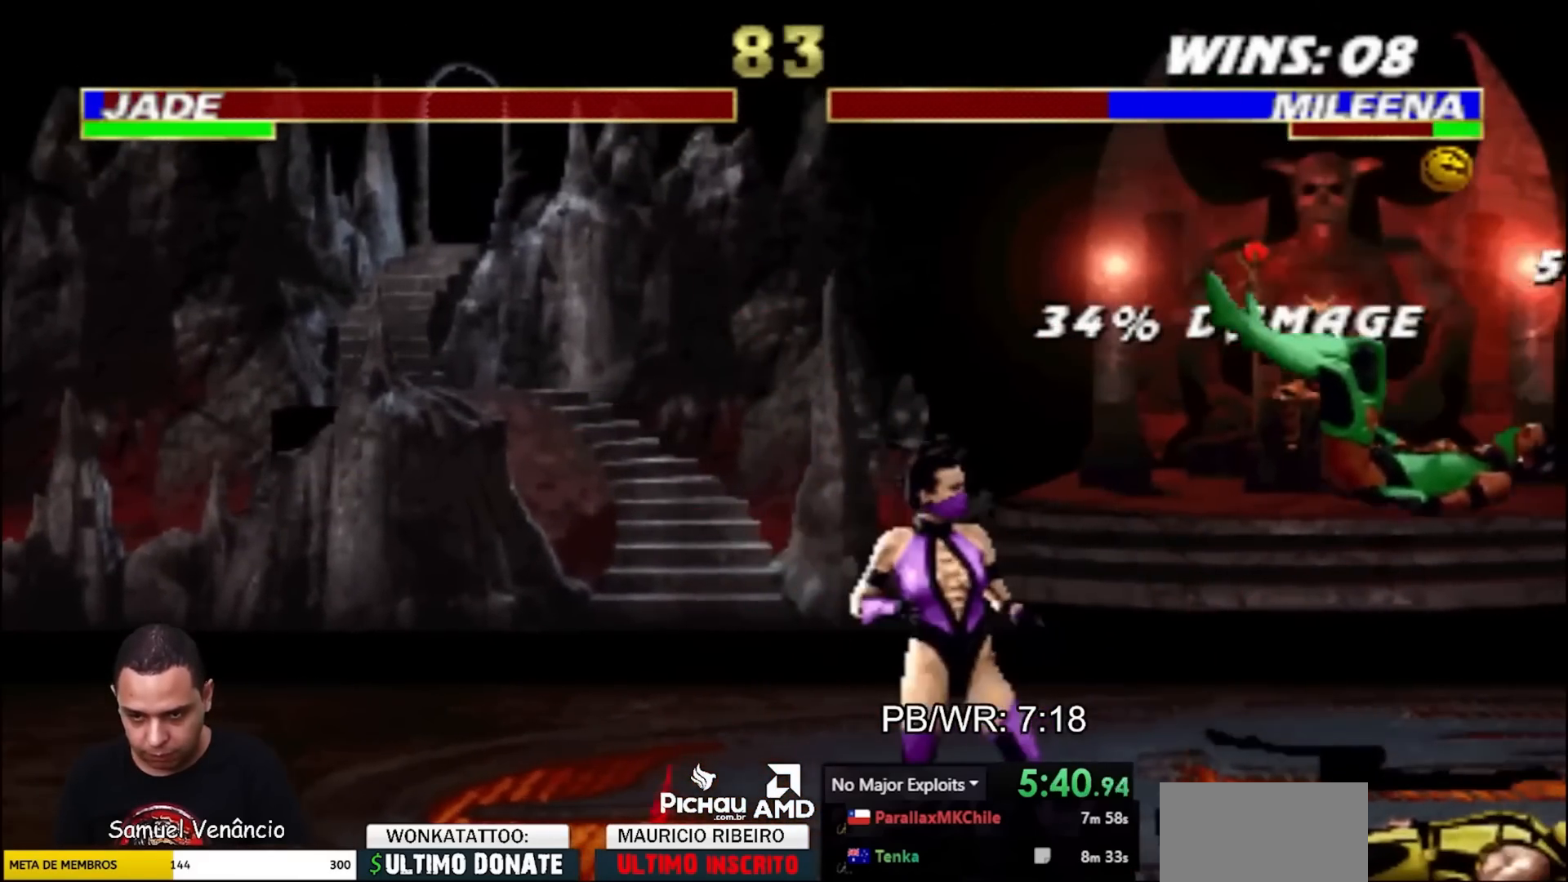
{"buttons": [], "events": [[67, "R2", "down"], [83, "DPAD_RIGHT", "down"], [183, "DPAD_UP", "down"], [217, "R2", "up"], [250, "DPAD_RIGHT", "up"], [283, "DPAD_UP", "up"]]}
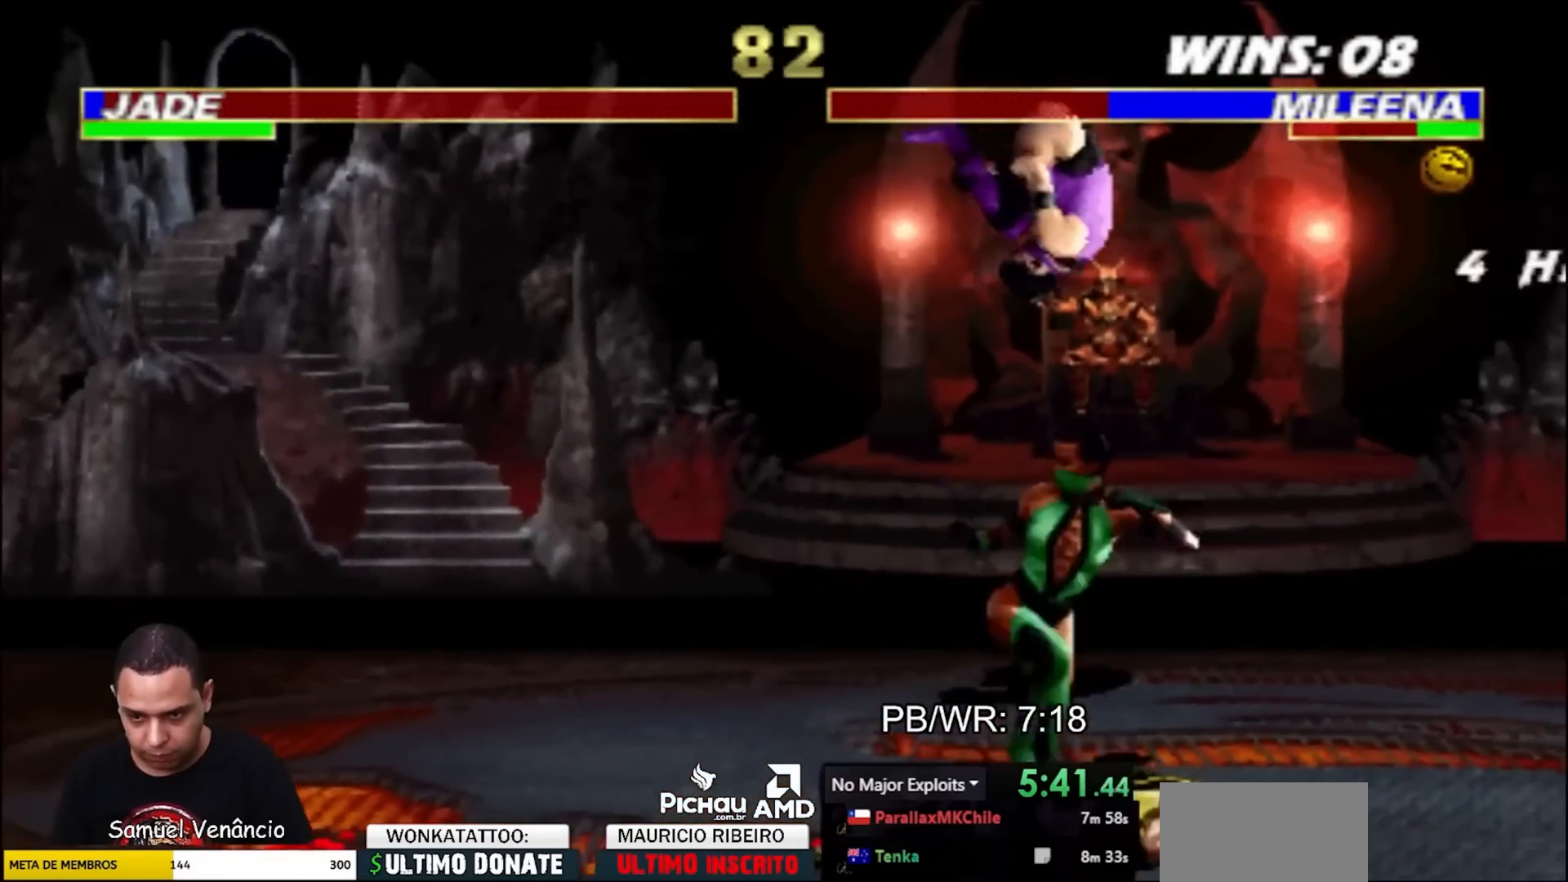
{"buttons": ["SQUARE"], "events": [[133, "CROSS", "down"], [200, "CROSS", "up"], [350, "SQUARE", "down"], [417, "SQUARE", "up"], [483, "SQUARE", "down"]]}
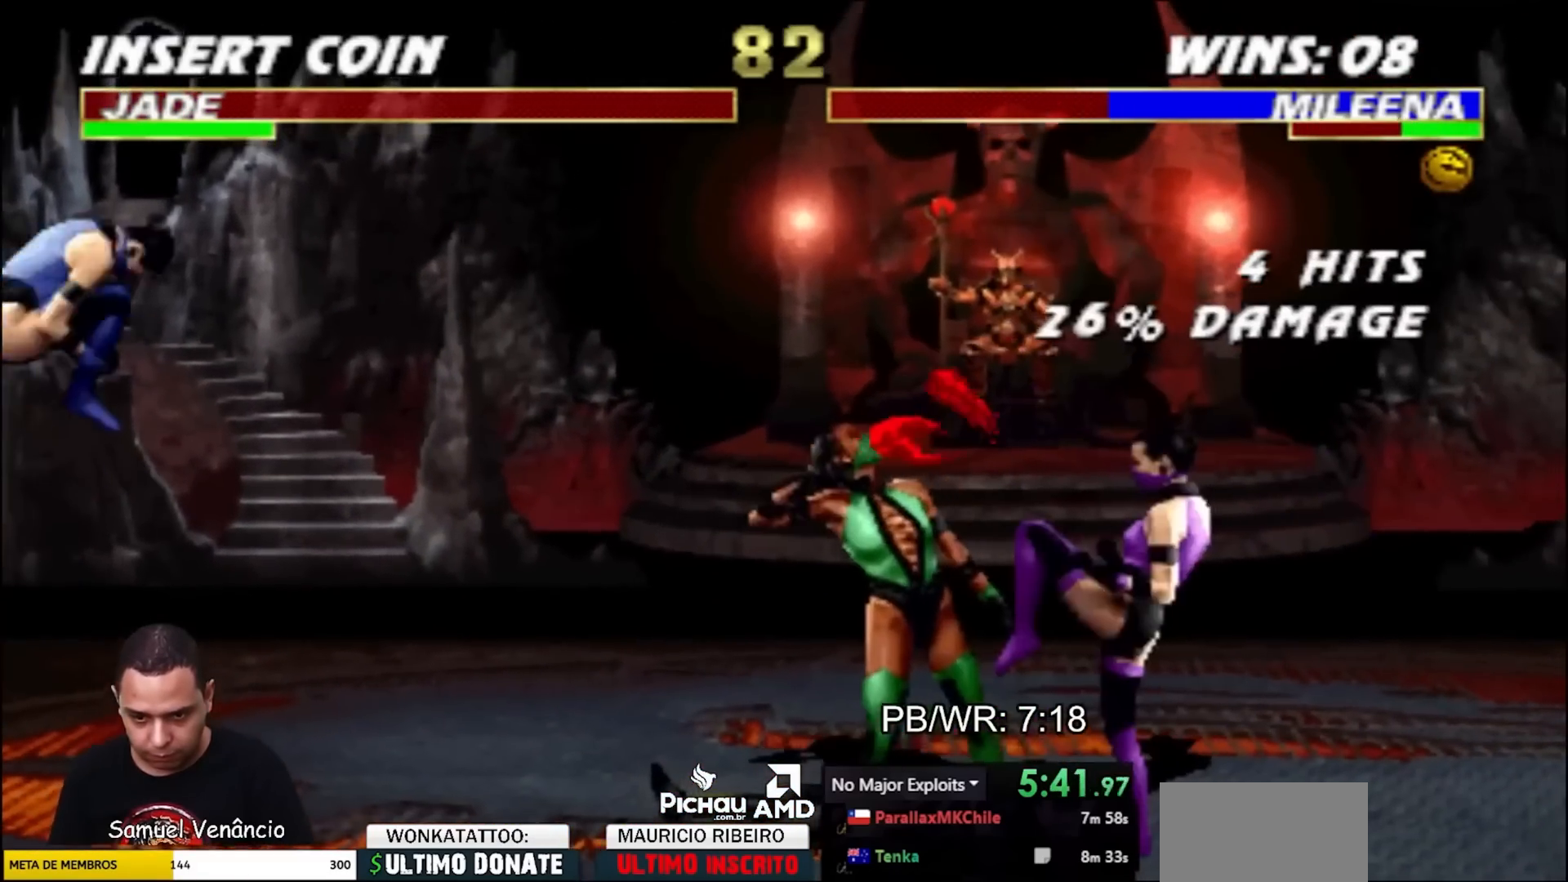
{"buttons": ["DPAD_LEFT"], "events": [[50, "DPAD_DOWN", "down"], [50, "SQUARE", "up"], [100, "DPAD_LEFT", "down"], [167, "DPAD_DOWN", "up"], [183, "TRIANGLE", "down"], [233, "TRIANGLE", "up"]]}
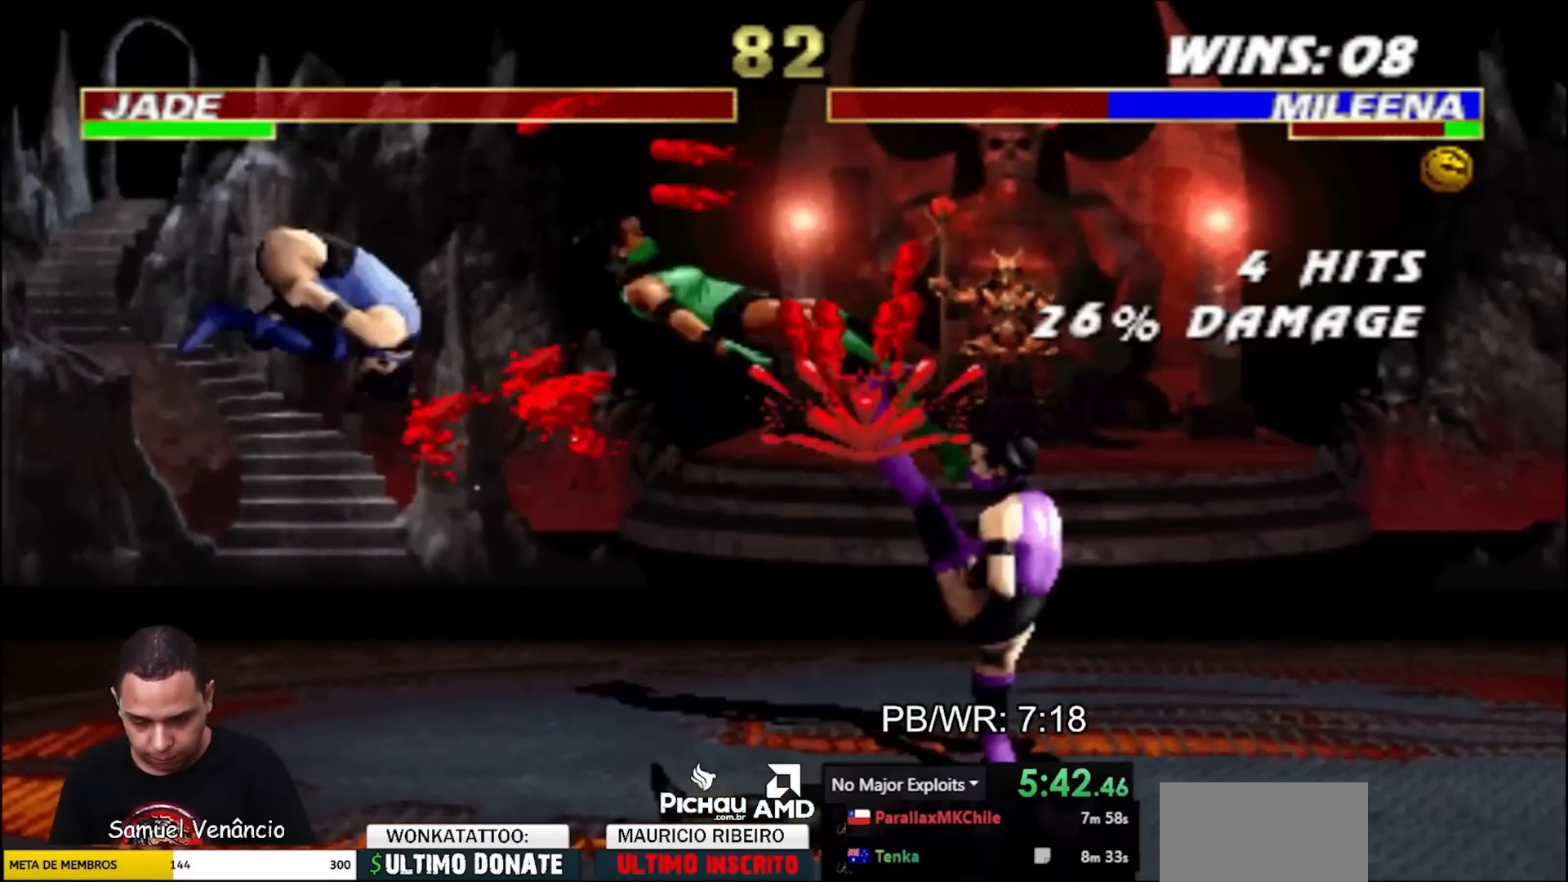
{"buttons": ["DPAD_LEFT"], "events": []}
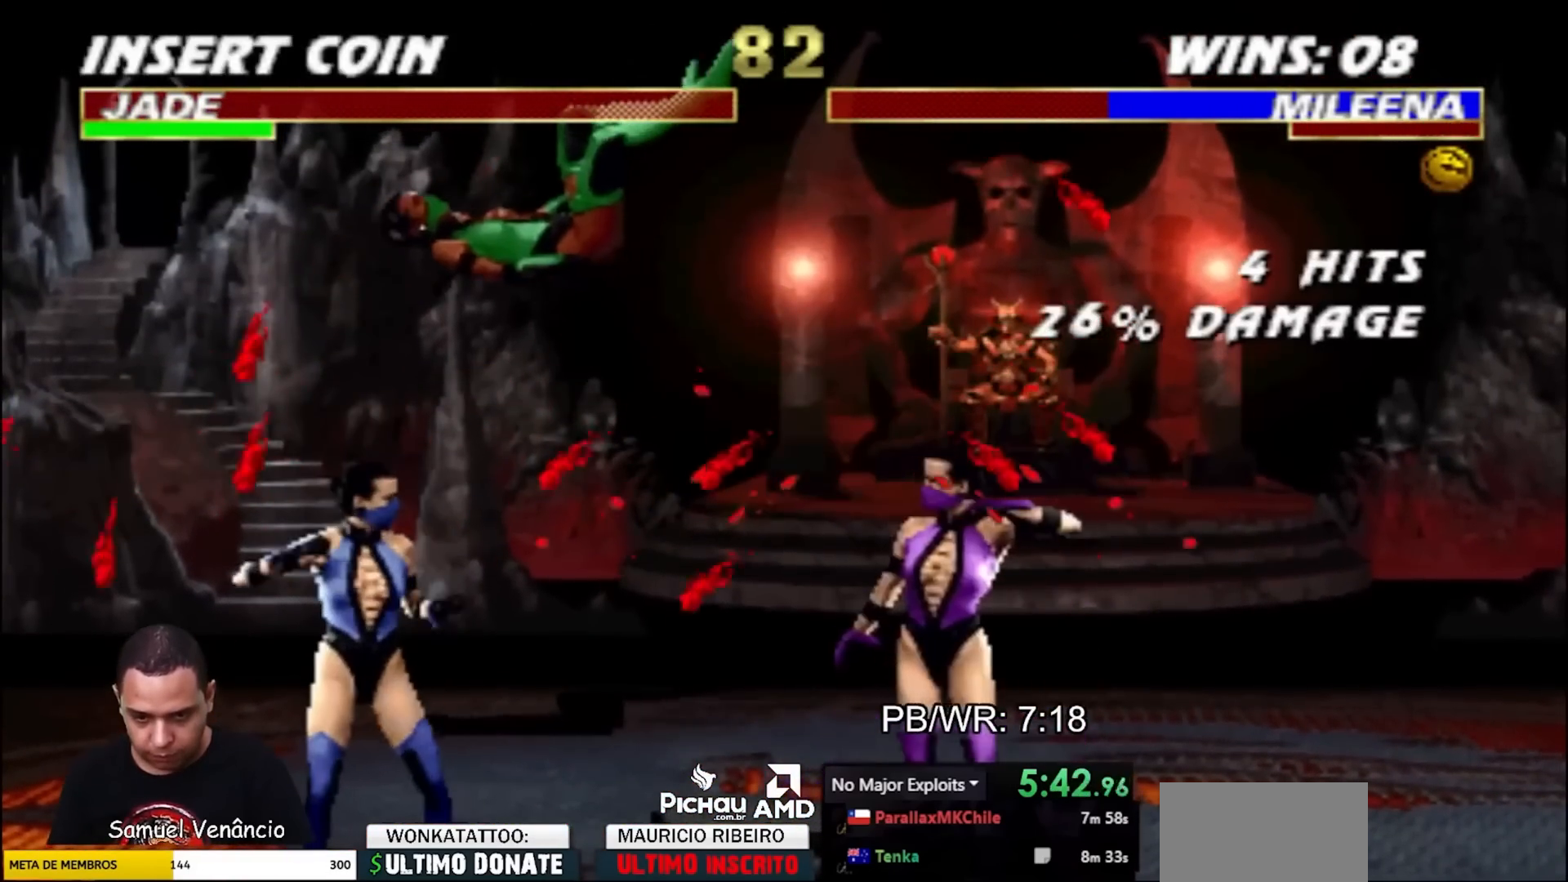
{"buttons": [], "events": [[133, "R2", "down"], [233, "DPAD_UP", "down"], [283, "R2", "up"], [317, "DPAD_LEFT", "up"], [350, "DPAD_UP", "up"]]}
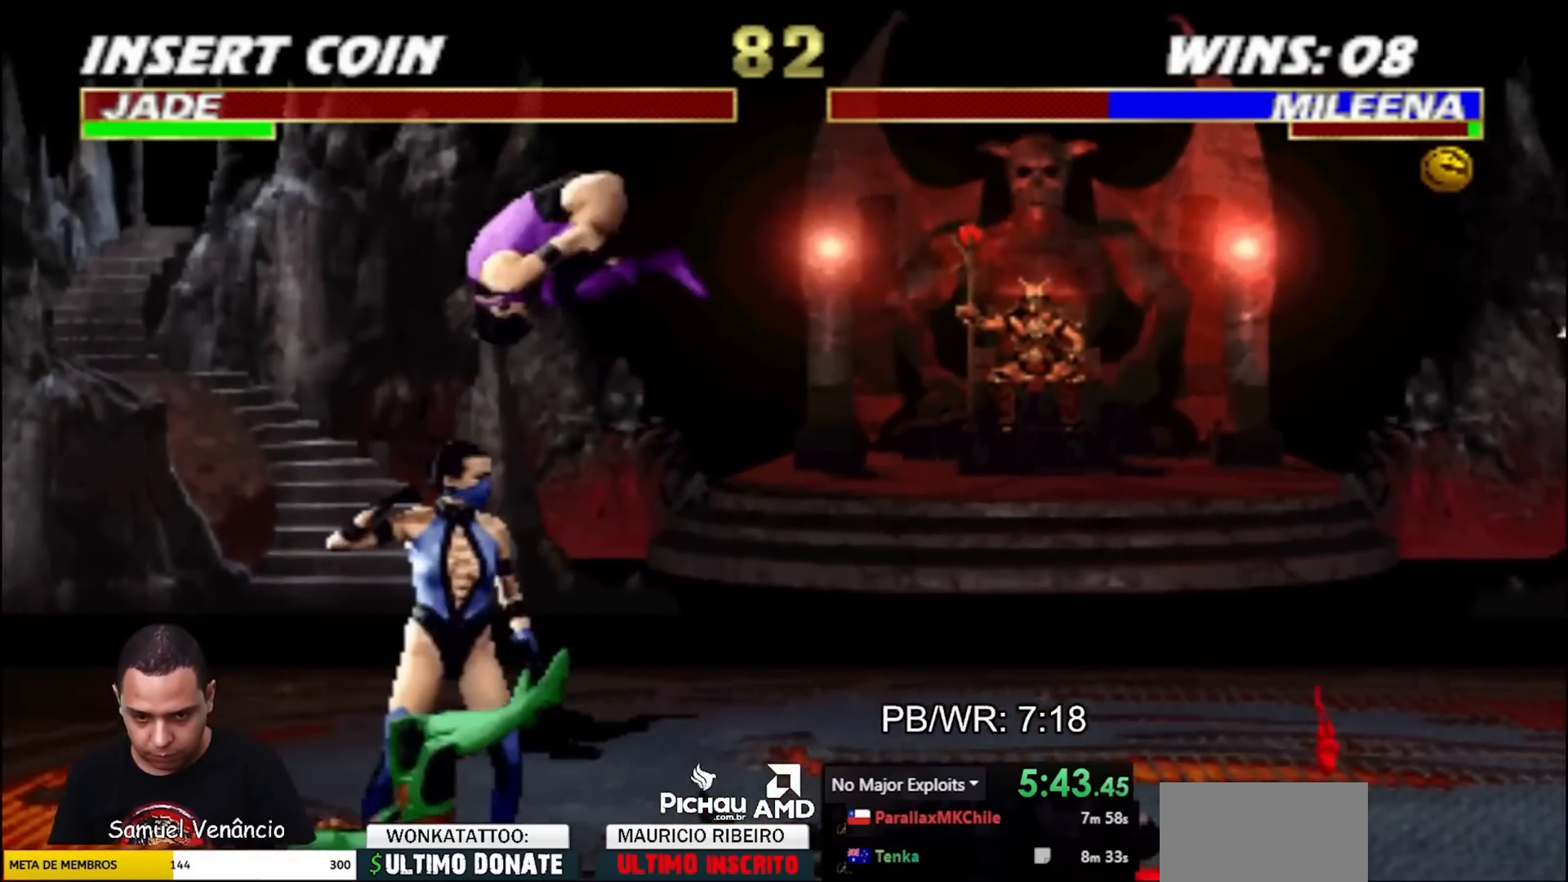
{"buttons": [], "events": [[167, "CROSS", "down"], [233, "CROSS", "up"], [400, "SQUARE", "down"], [467, "SQUARE", "up"]]}
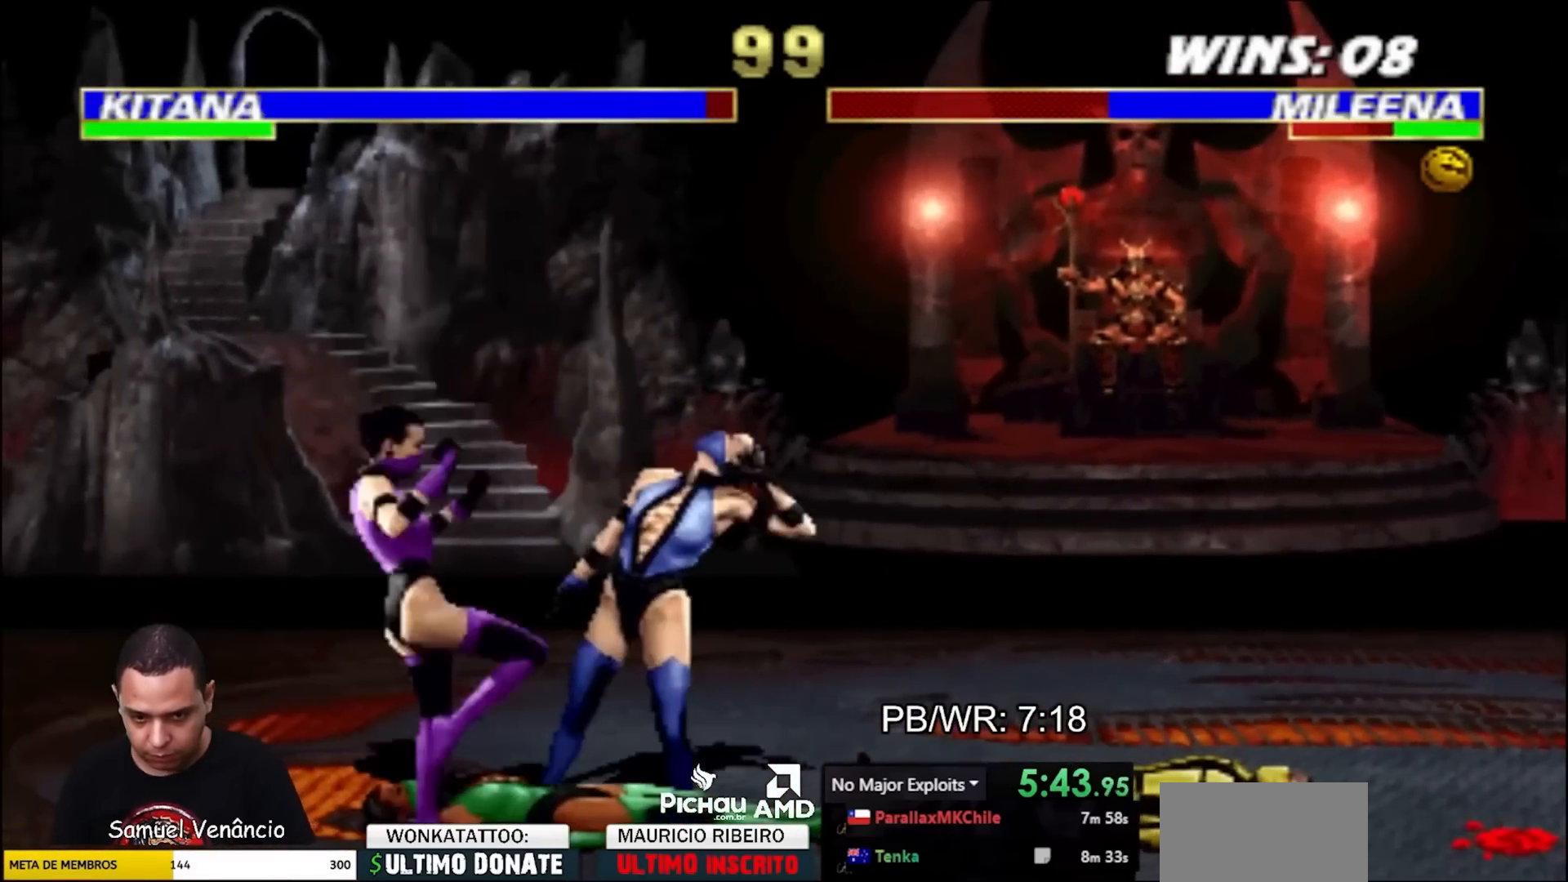
{"buttons": ["DPAD_RIGHT"], "events": [[50, "SQUARE", "down"], [117, "DPAD_DOWN", "down"], [117, "SQUARE", "up"], [183, "DPAD_RIGHT", "down"], [233, "DPAD_DOWN", "up"], [267, "TRIANGLE", "down"], [300, "TRIANGLE", "up"], [383, "TRIANGLE", "down"], [483, "TRIANGLE", "up"]]}
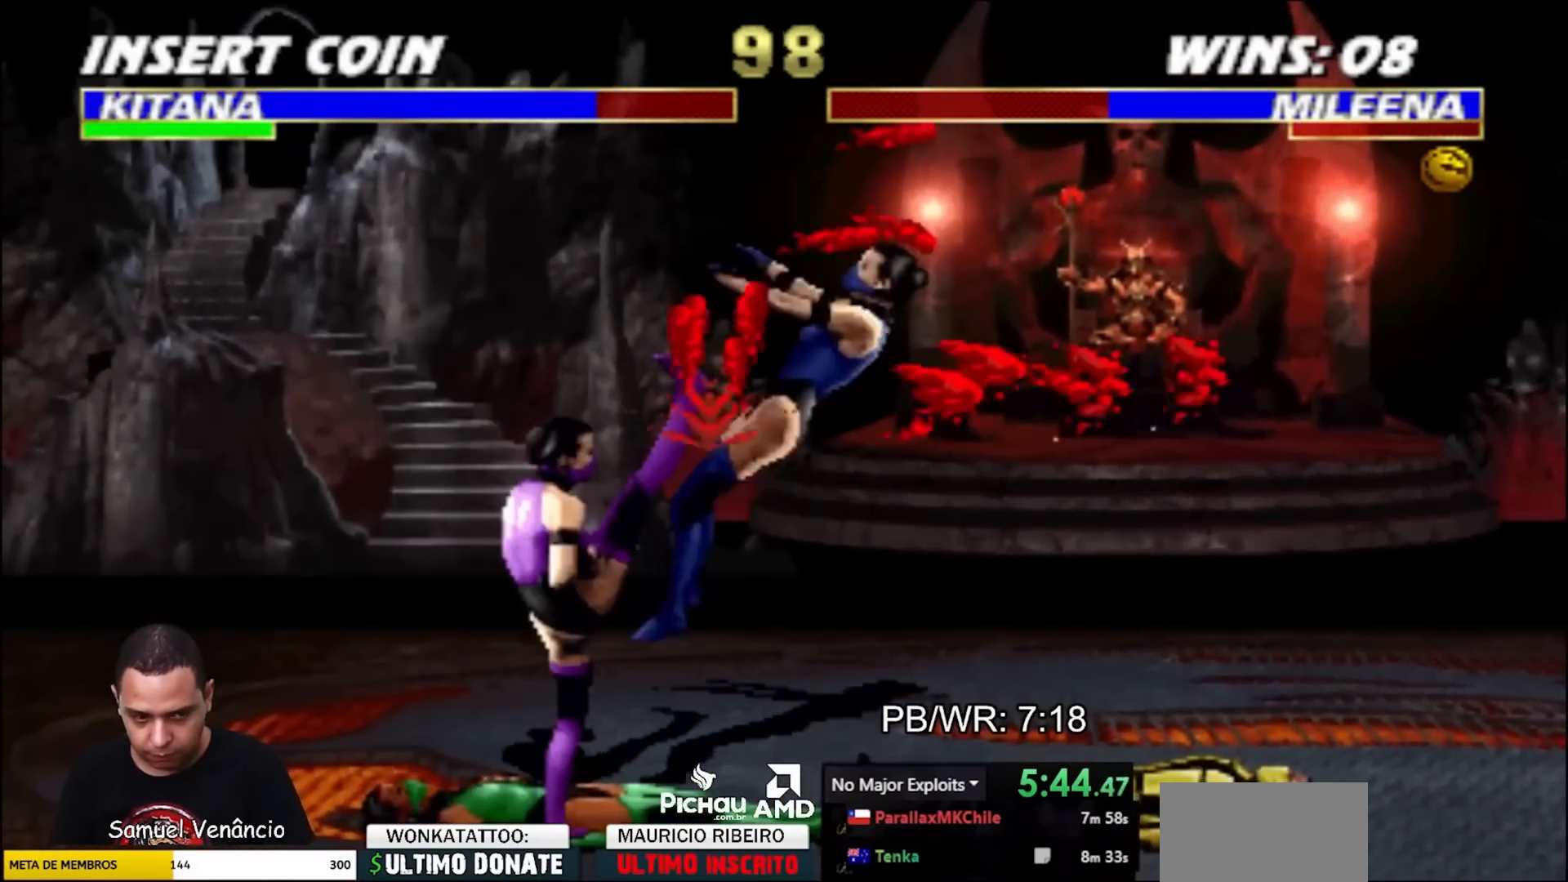
{"buttons": ["DPAD_RIGHT"], "events": [[150, "DPAD_UP", "down"], [450, "DPAD_UP", "up"]]}